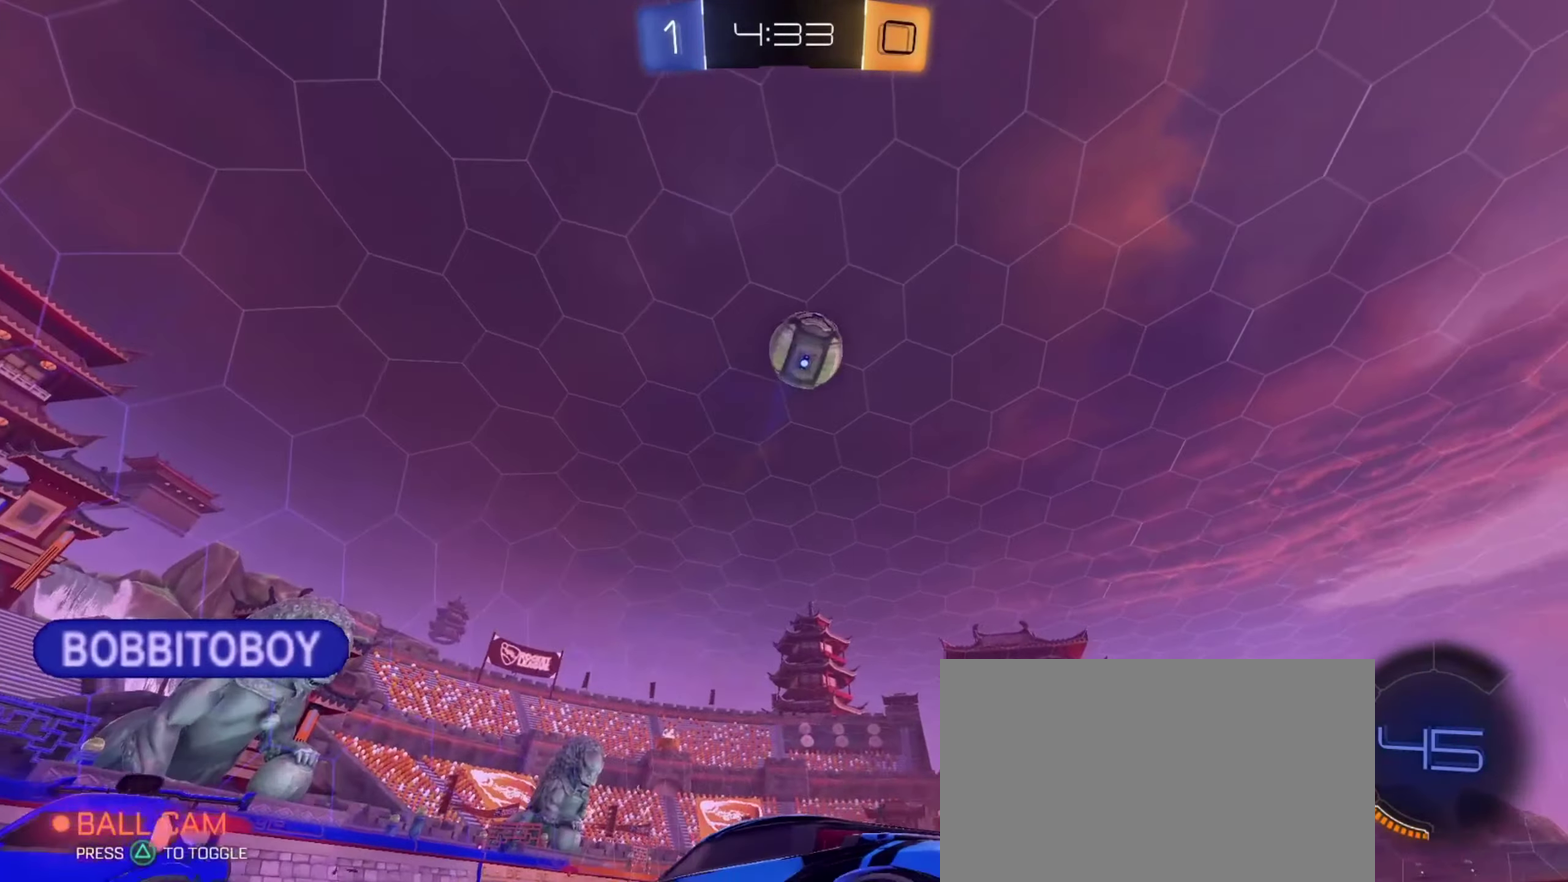
Gameplay with a controller (PlayStation layout); each line is a JSON object with the inputs held at the frame after it (dt_ms = milliseconds from this image to that frame). "events" lists button and stick changes between this image and that frame as [ms after this image, input, new state], when the widget could be followed in between. Not read: L3 R3.
{"dt_ms": 267, "buttons": ["R2"], "left_stick": "down-right", "right_stick": "up", "events": [[50, "right_stick", "up"], [66, "left_stick", "down-right"]]}
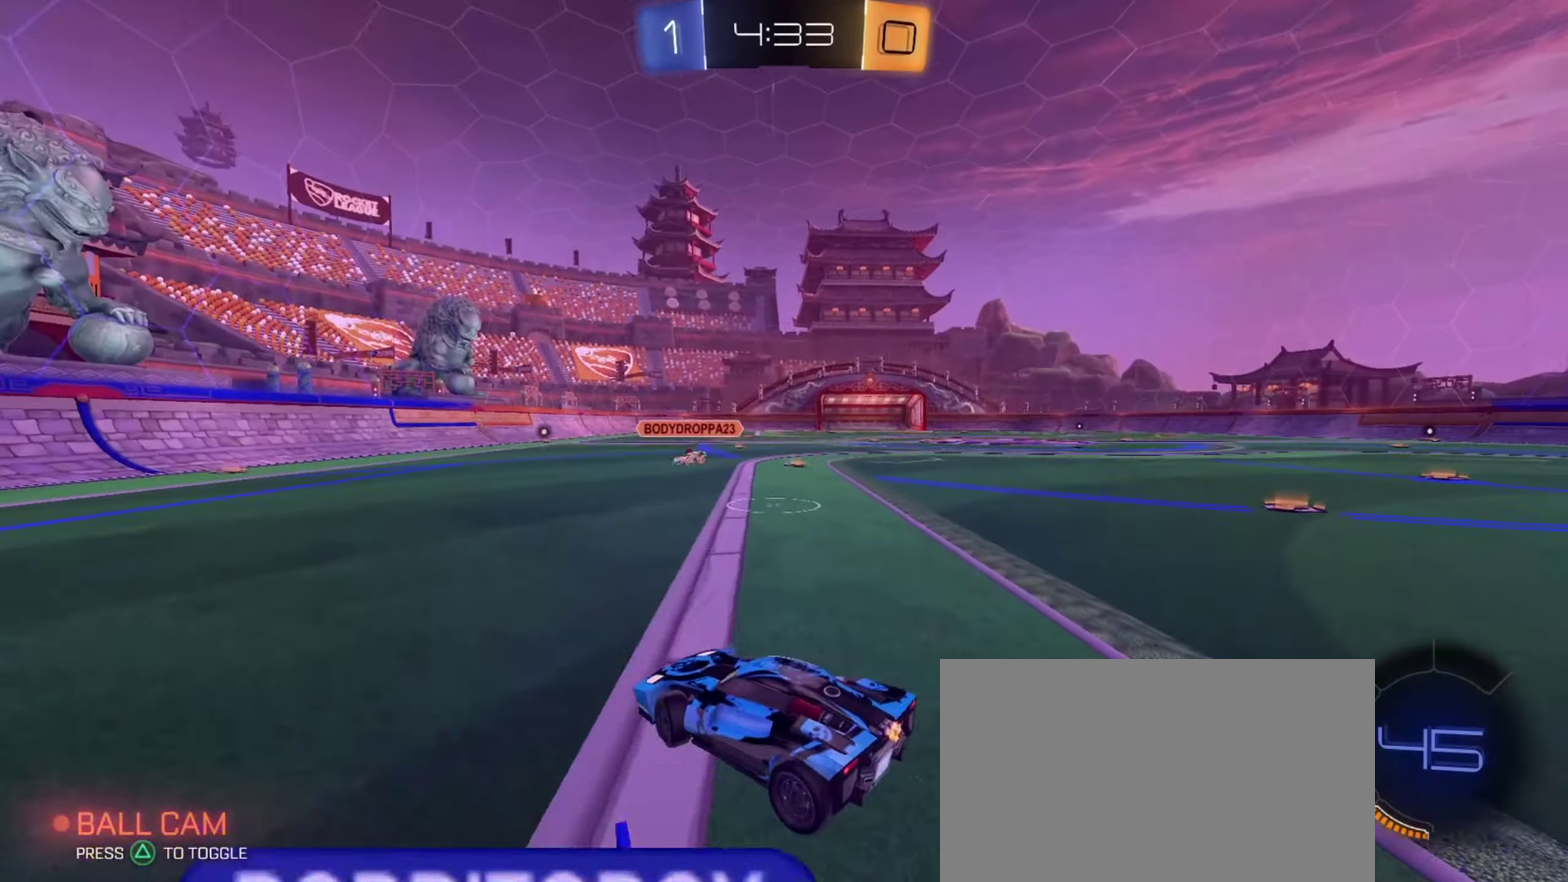
{"dt_ms": 700, "buttons": ["TRIANGLE"], "left_stick": "center", "right_stick": "center", "events": [[166, "left_stick", "center"], [433, "right_stick", "center"], [550, "left_stick", "up-right"], [567, "R2", "up"], [650, "TRIANGLE", "down"], [667, "left_stick", "center"]]}
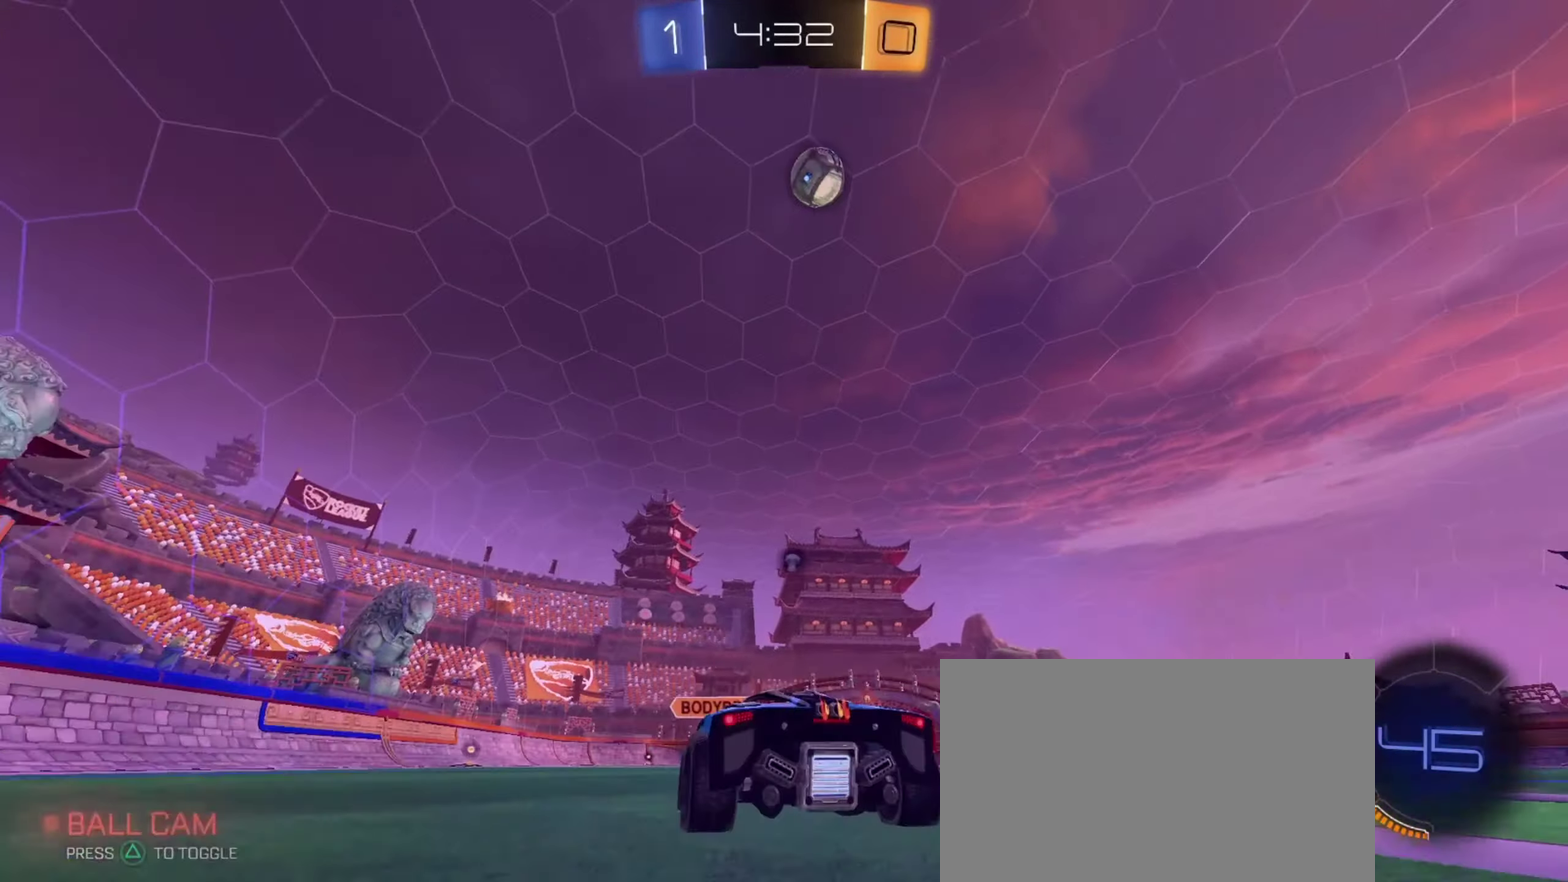
{"dt_ms": 601, "buttons": ["R2"], "left_stick": "center", "right_stick": "center", "events": [[50, "TRIANGLE", "up"], [217, "R2", "down"], [234, "left_stick", "up-right"], [351, "left_stick", "center"], [451, "R2", "up"], [584, "R2", "down"]]}
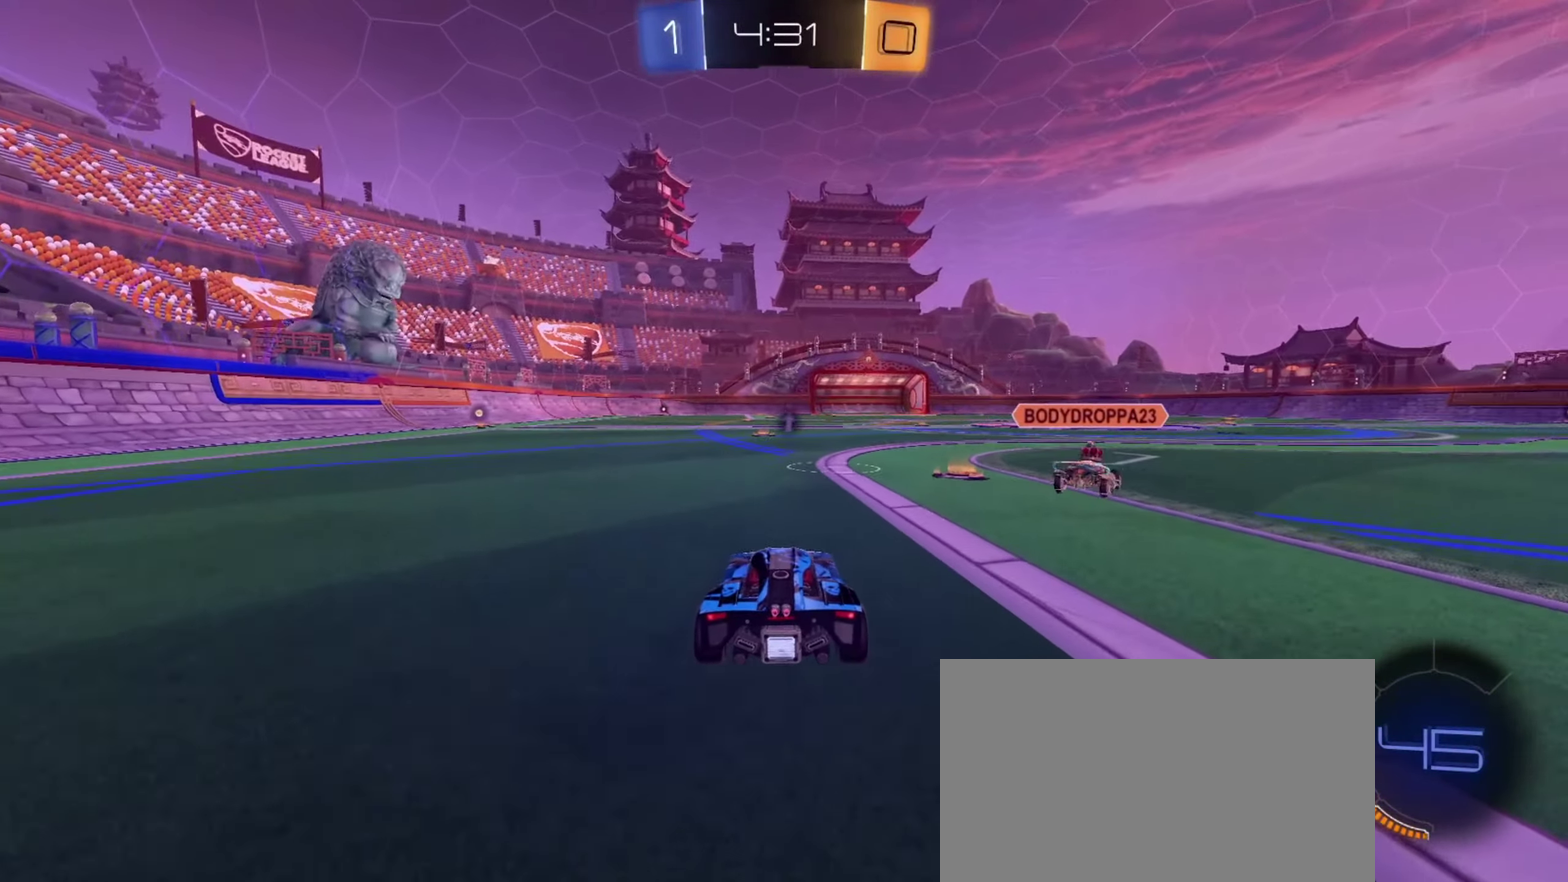
{"dt_ms": 434, "buttons": ["R2"], "left_stick": "center", "right_stick": "center", "events": []}
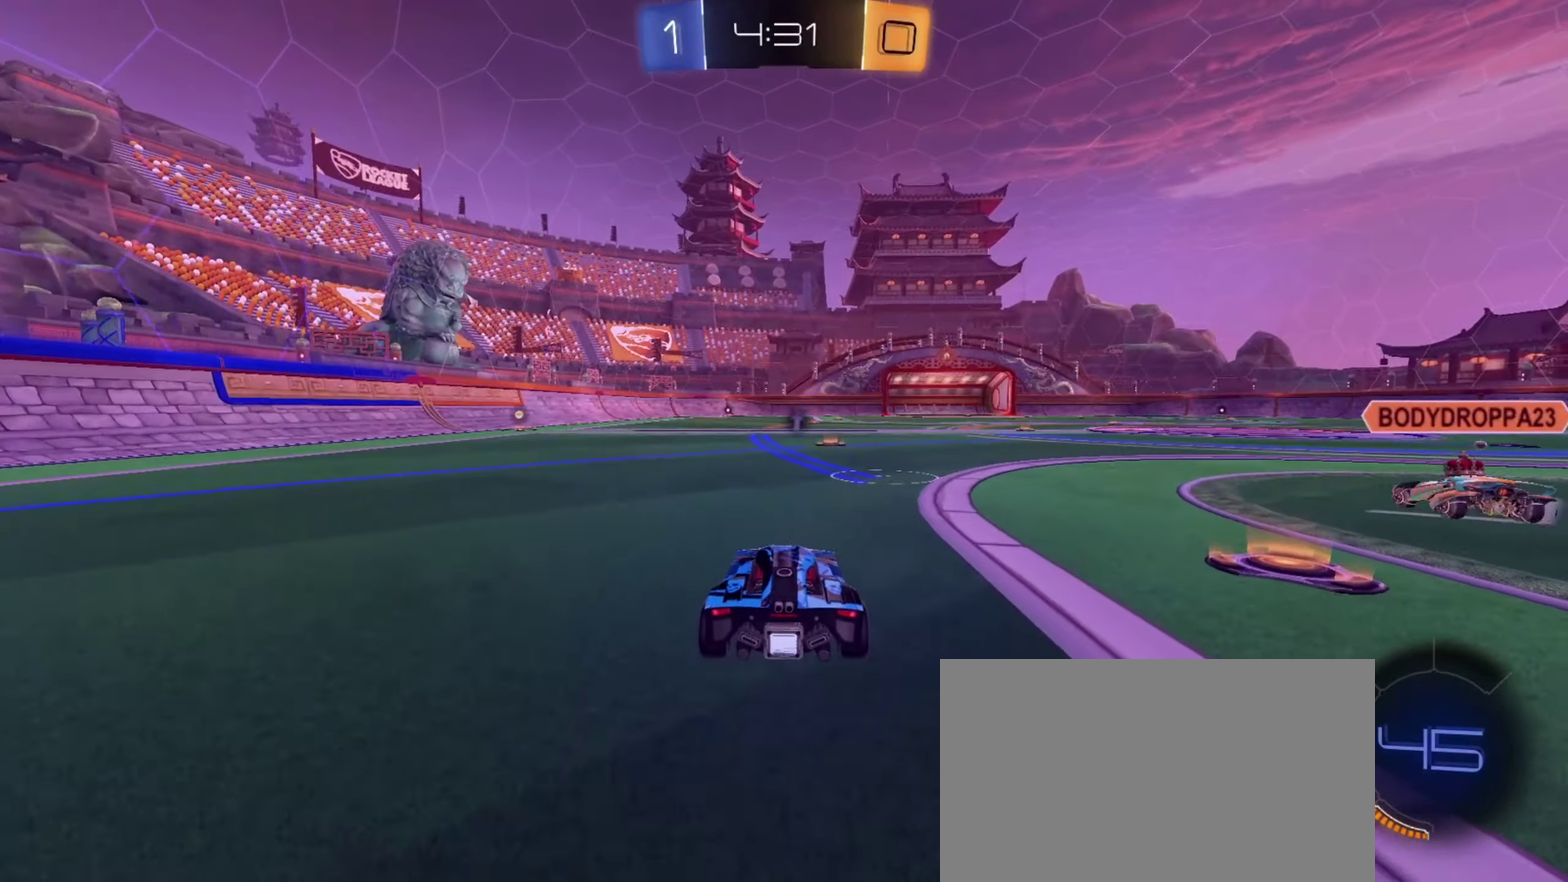
{"dt_ms": 267, "buttons": ["R2"], "left_stick": "center", "right_stick": "center", "events": []}
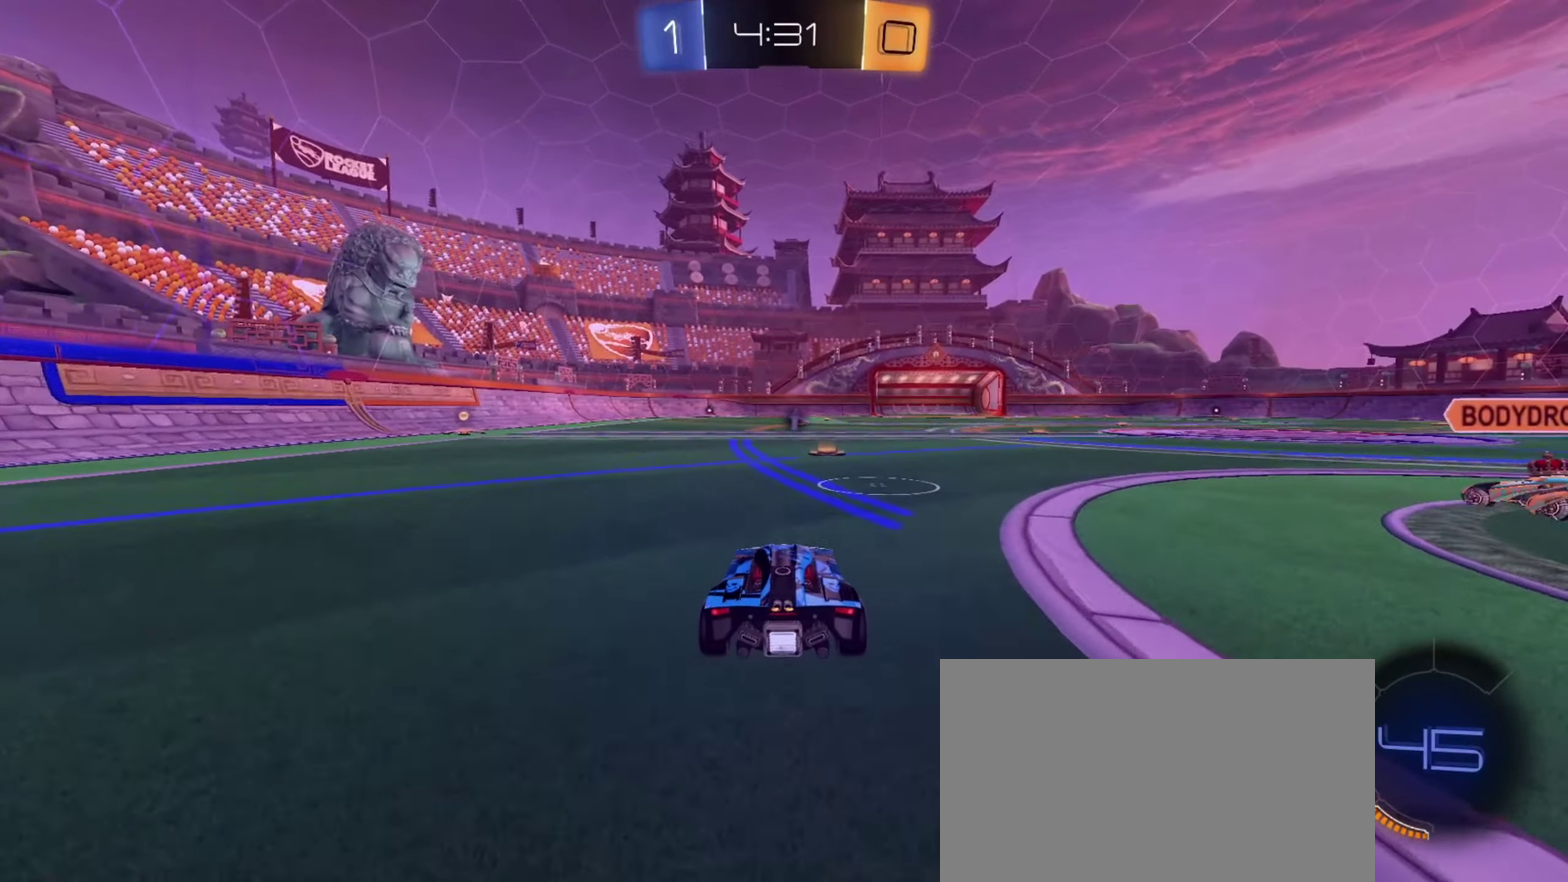
{"dt_ms": 900, "buttons": [], "left_stick": "center", "right_stick": "center"}
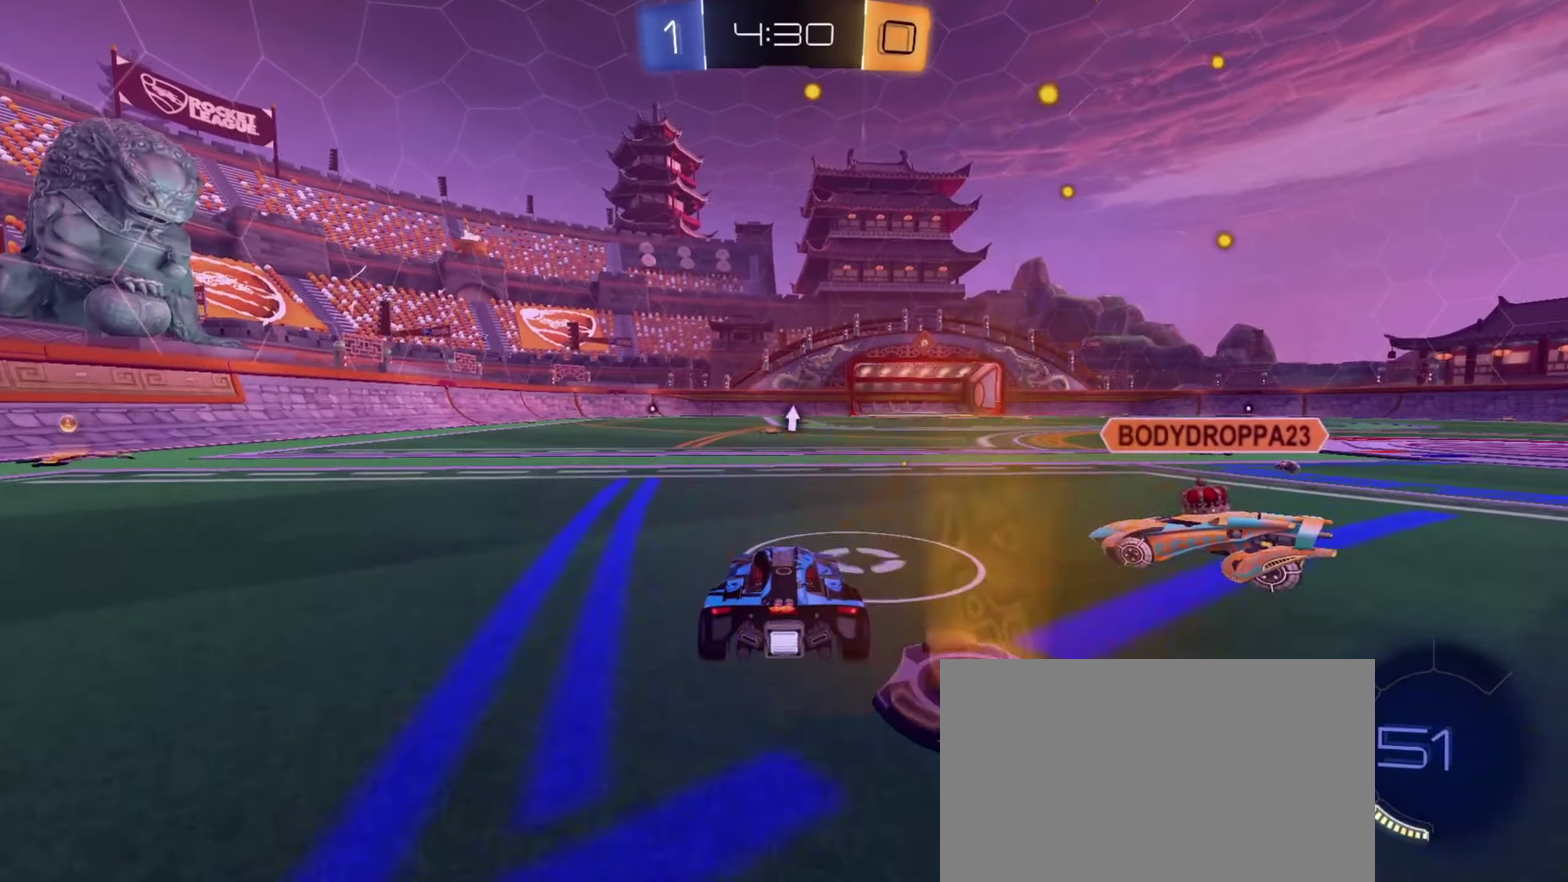
{"dt_ms": 334, "buttons": ["R2"], "left_stick": "center", "right_stick": "center", "events": [[151, "R2", "down"], [217, "left_stick", "up-left"], [267, "left_stick", "center"]]}
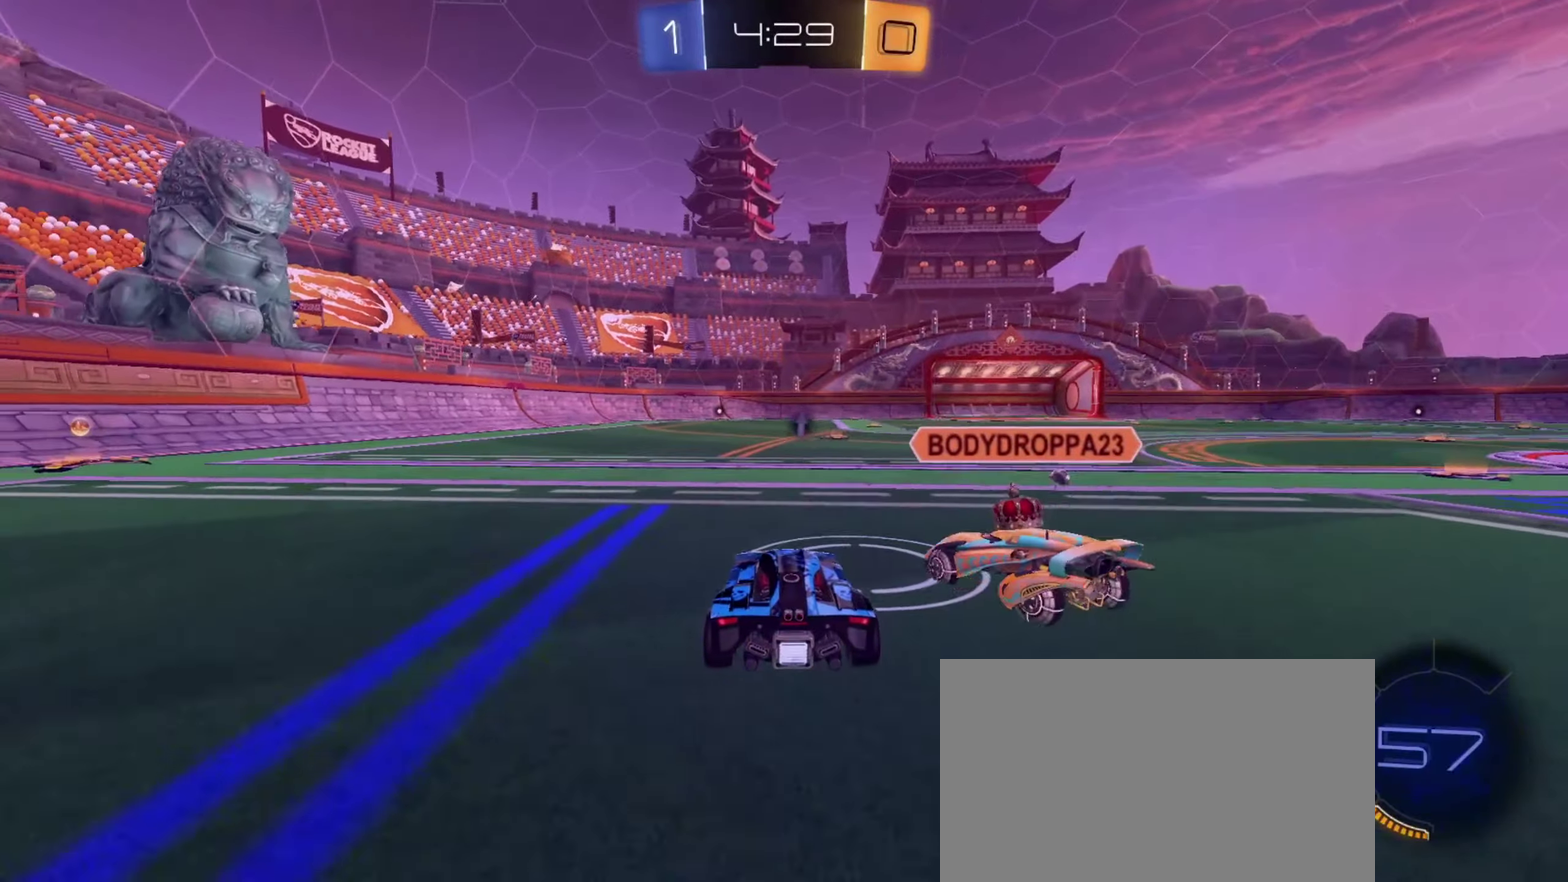
{"dt_ms": 551, "buttons": ["R2"], "left_stick": "left", "right_stick": "center", "events": [[284, "left_stick", "right"], [350, "left_stick", "center"], [551, "left_stick", "left"]]}
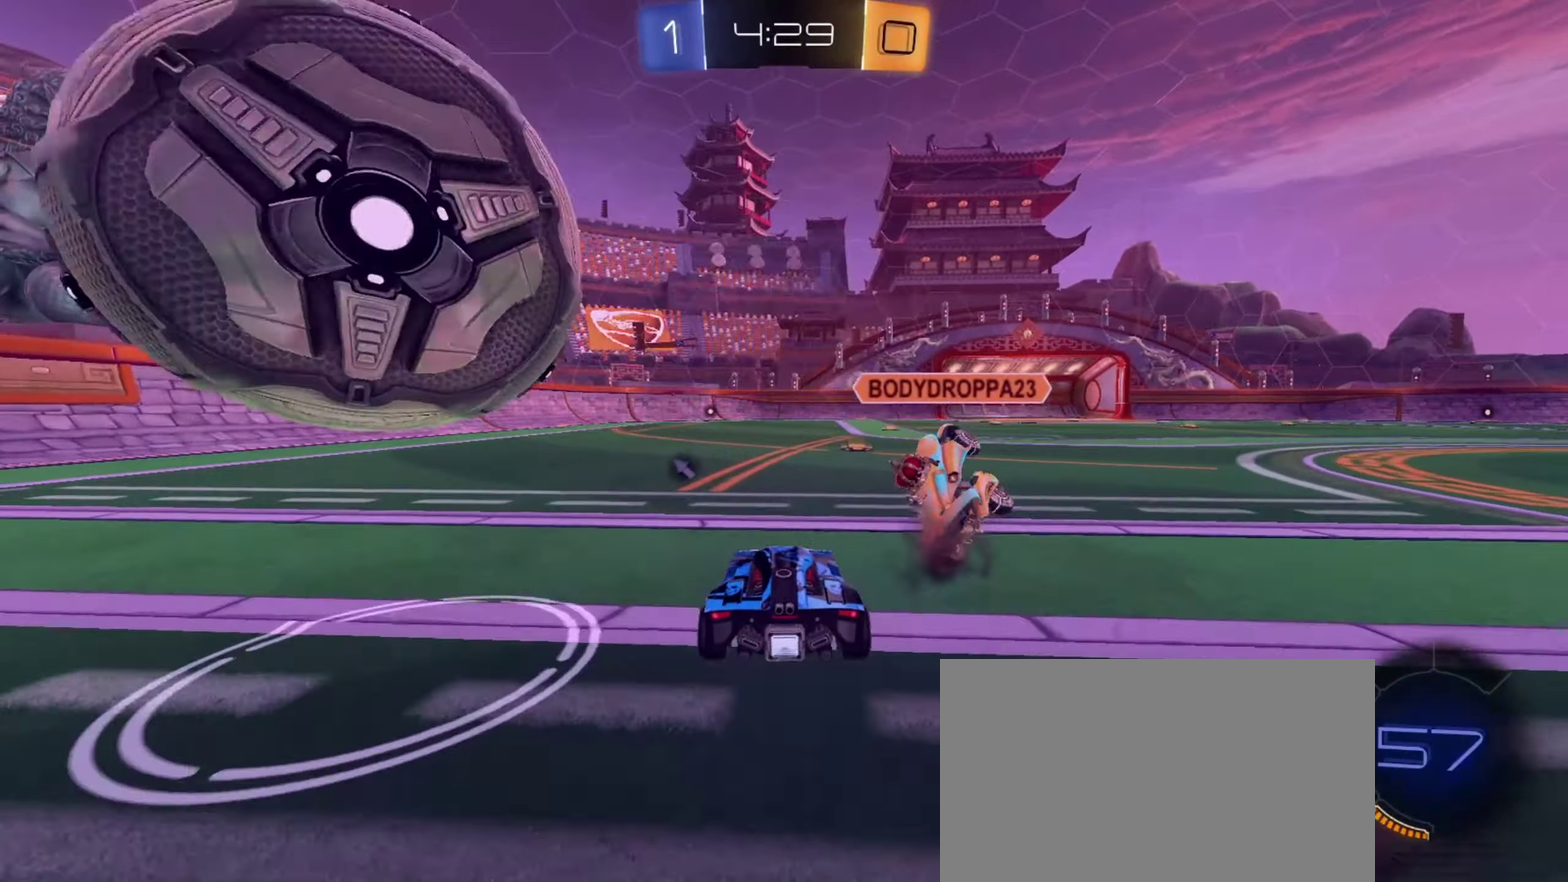
{"dt_ms": 450, "buttons": ["R2"], "left_stick": "left", "right_stick": "center", "events": [[350, "TRIANGLE", "down"], [450, "TRIANGLE", "up"]]}
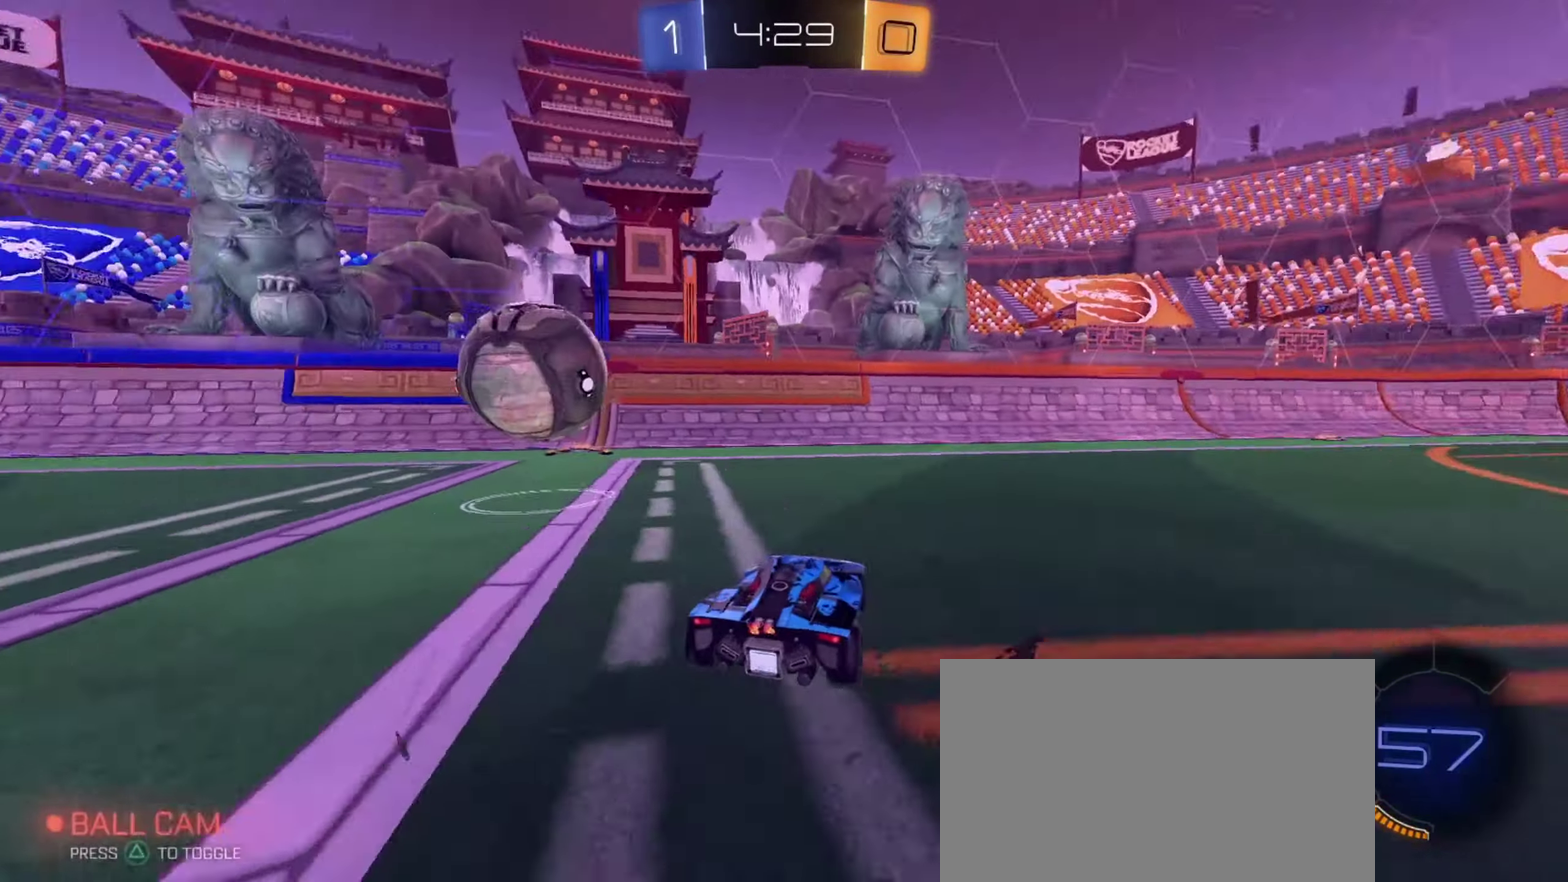
{"dt_ms": 451, "buttons": ["R2"], "left_stick": "center", "right_stick": "center", "events": [[434, "left_stick", "center"]]}
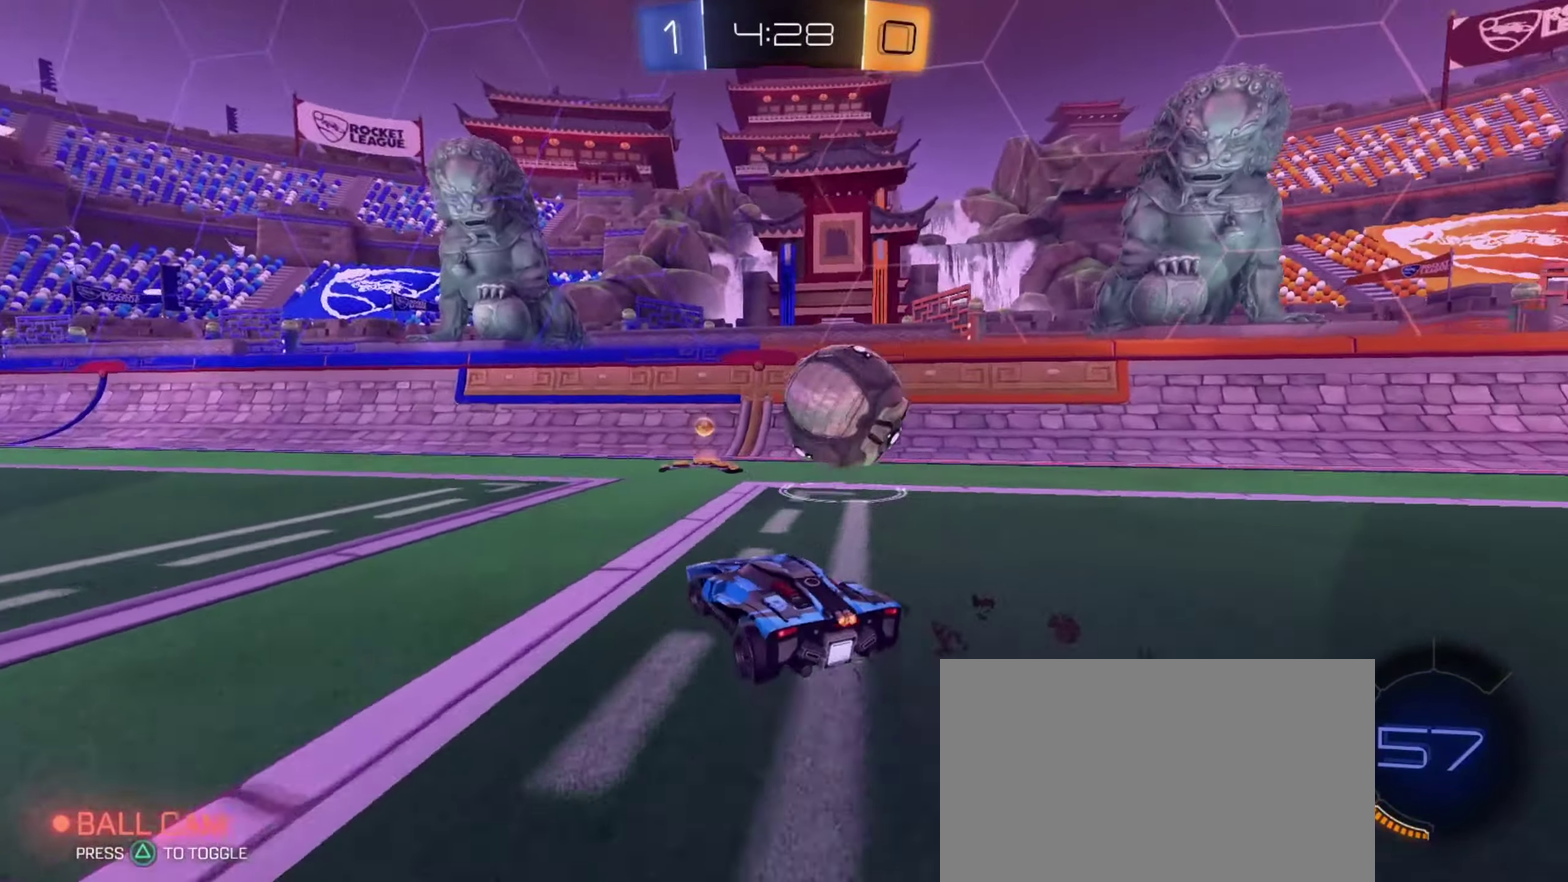
{"dt_ms": 700, "buttons": ["R2"], "left_stick": "right", "right_stick": "center", "events": [[83, "left_stick", "right"], [483, "left_stick", "down-right"], [533, "left_stick", "center"], [633, "left_stick", "right"]]}
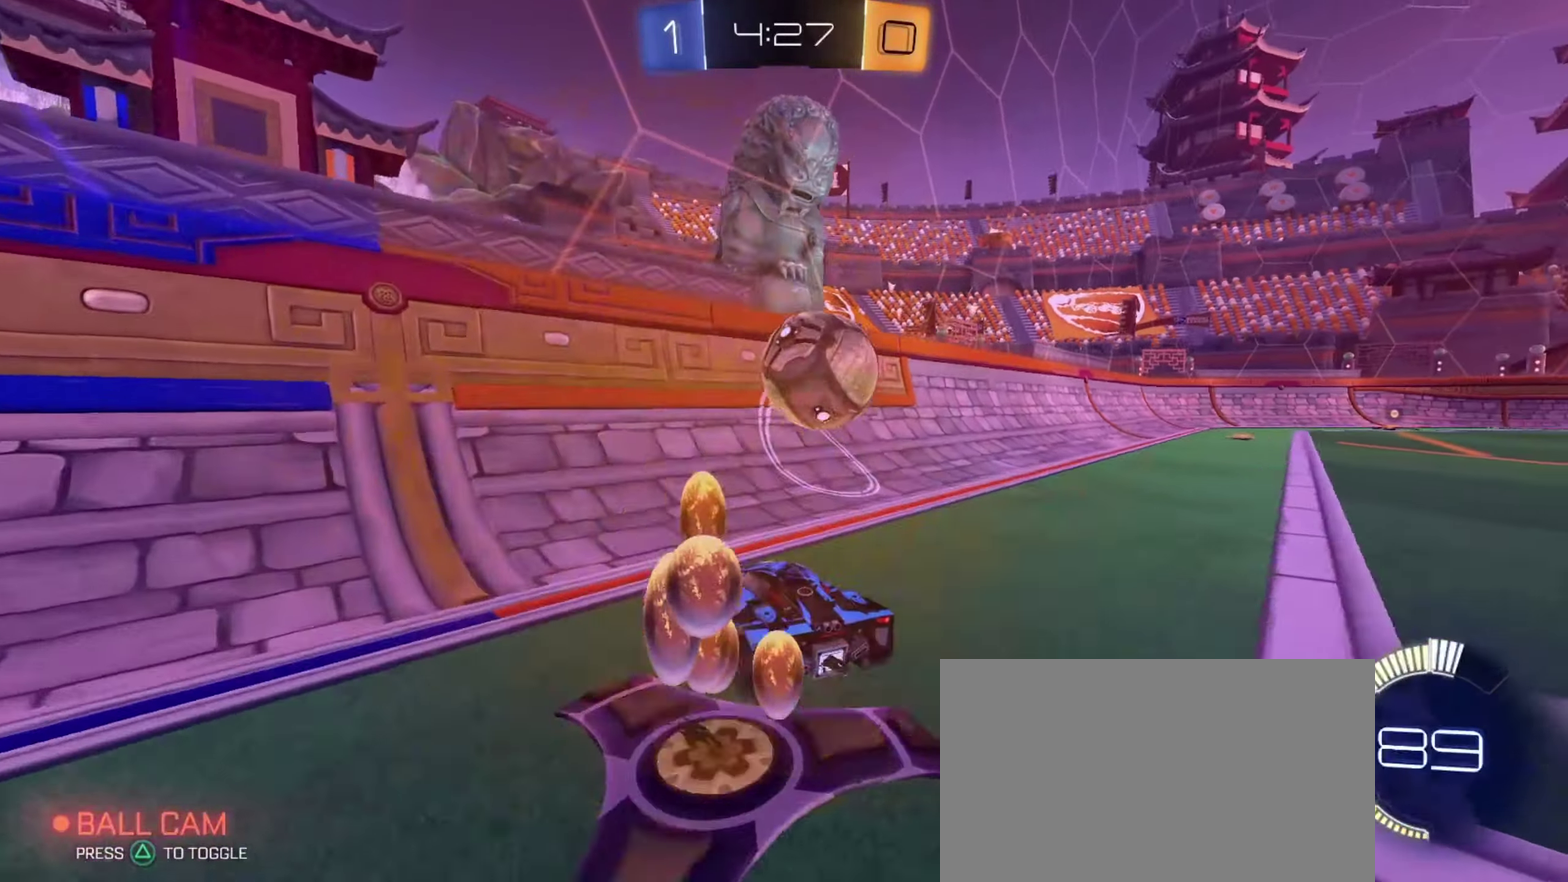
{"dt_ms": 351, "buttons": ["R2"], "left_stick": "right", "right_stick": "center", "events": [[34, "left_stick", "center"], [250, "left_stick", "right"]]}
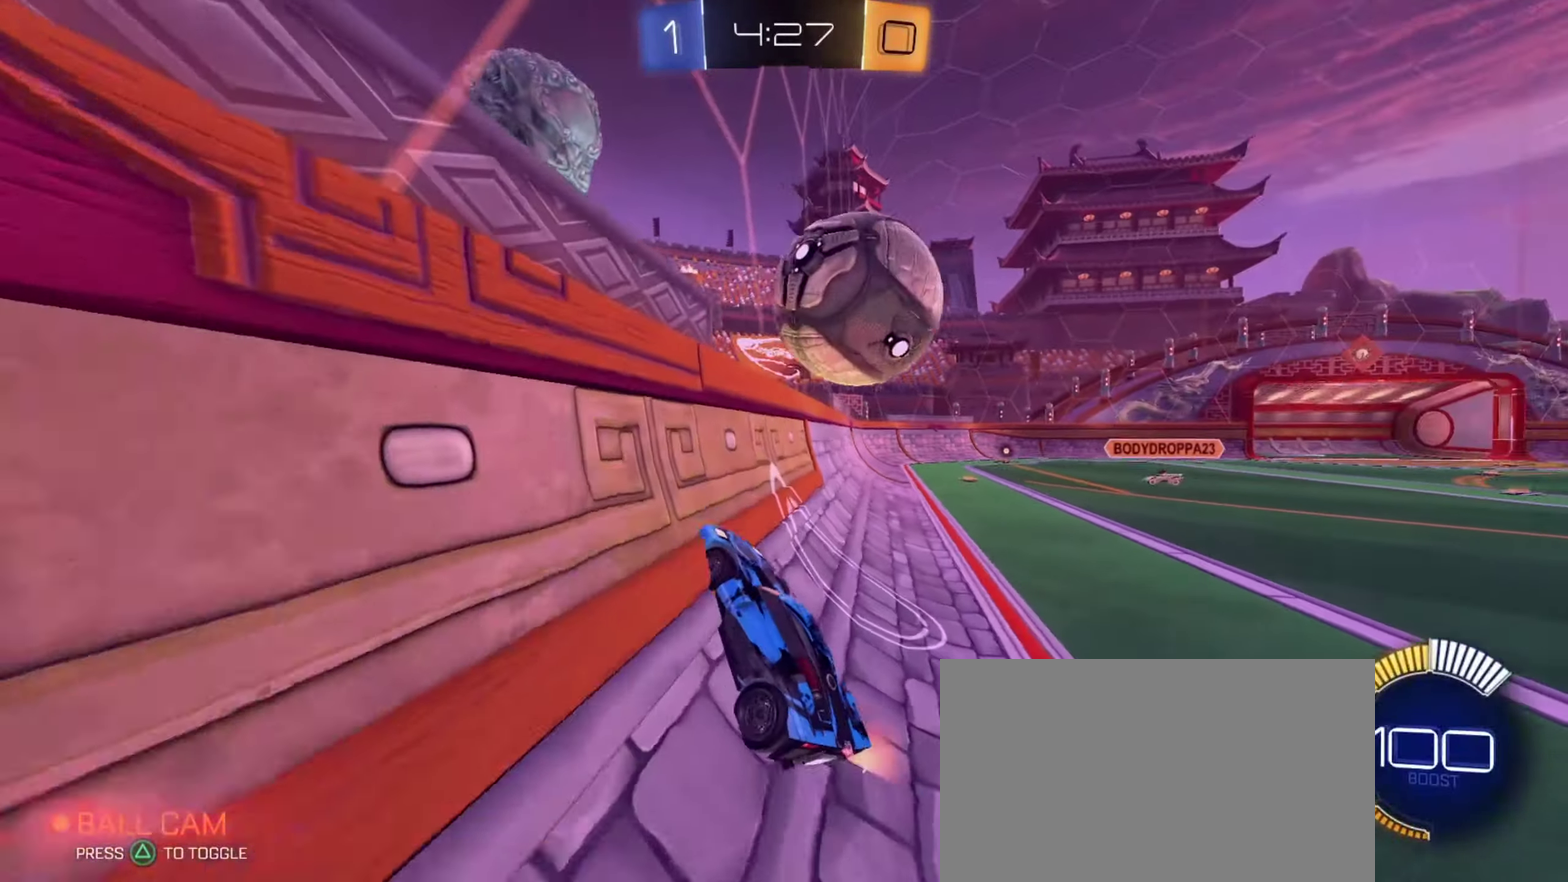
{"dt_ms": 350, "buttons": ["R2"], "left_stick": "down", "right_stick": "center", "events": [[150, "left_stick", "center"], [350, "left_stick", "down"]]}
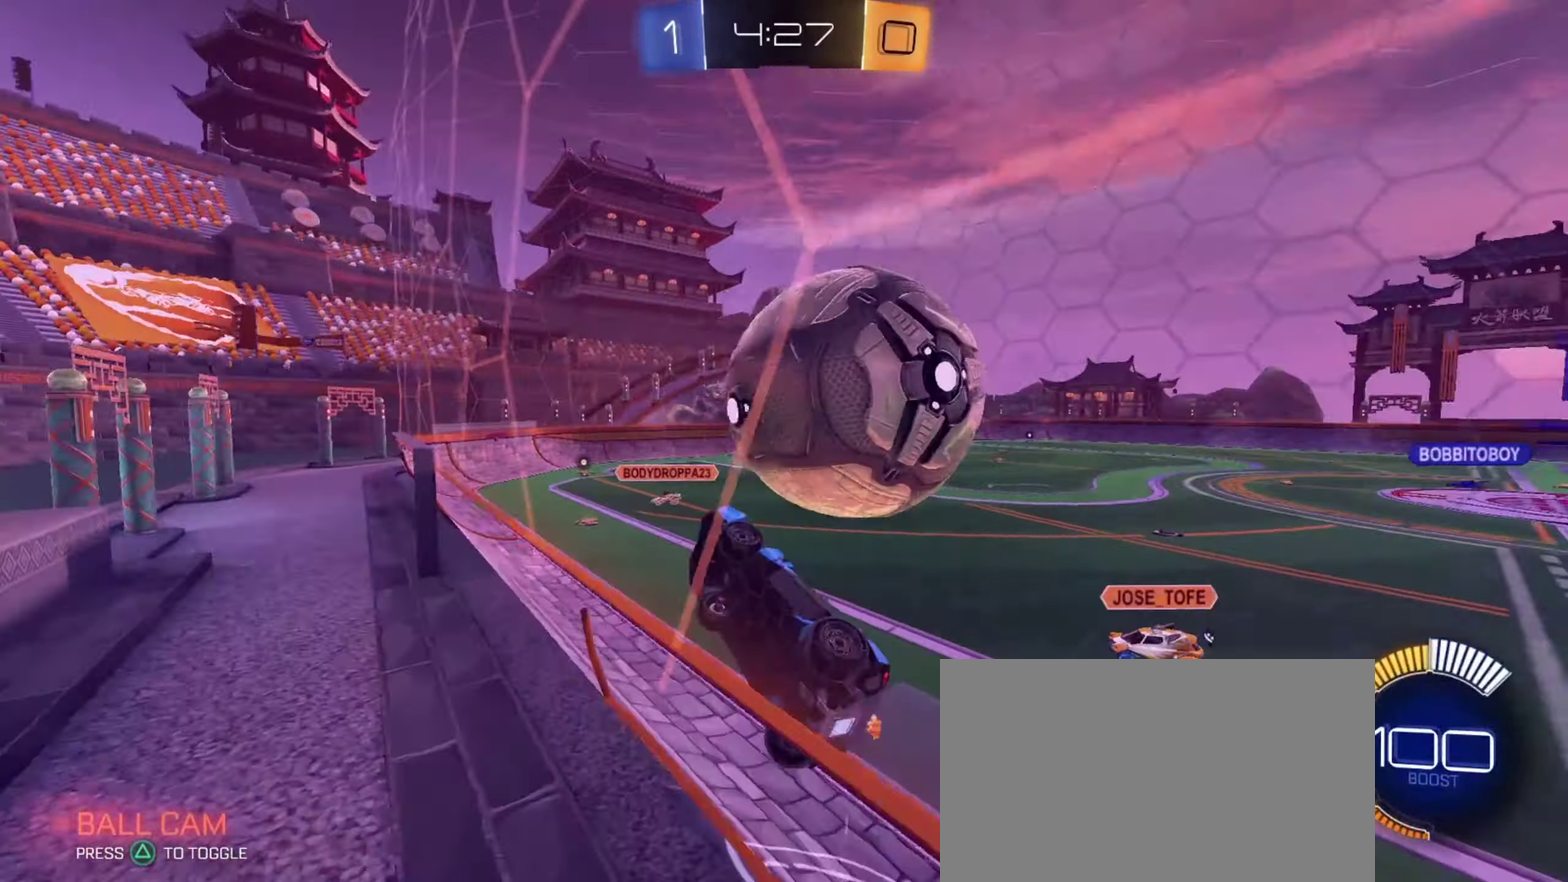
{"dt_ms": 701, "buttons": ["R2"], "left_stick": "right", "right_stick": "center", "events": [[100, "left_stick", "down-right"], [367, "left_stick", "right"]]}
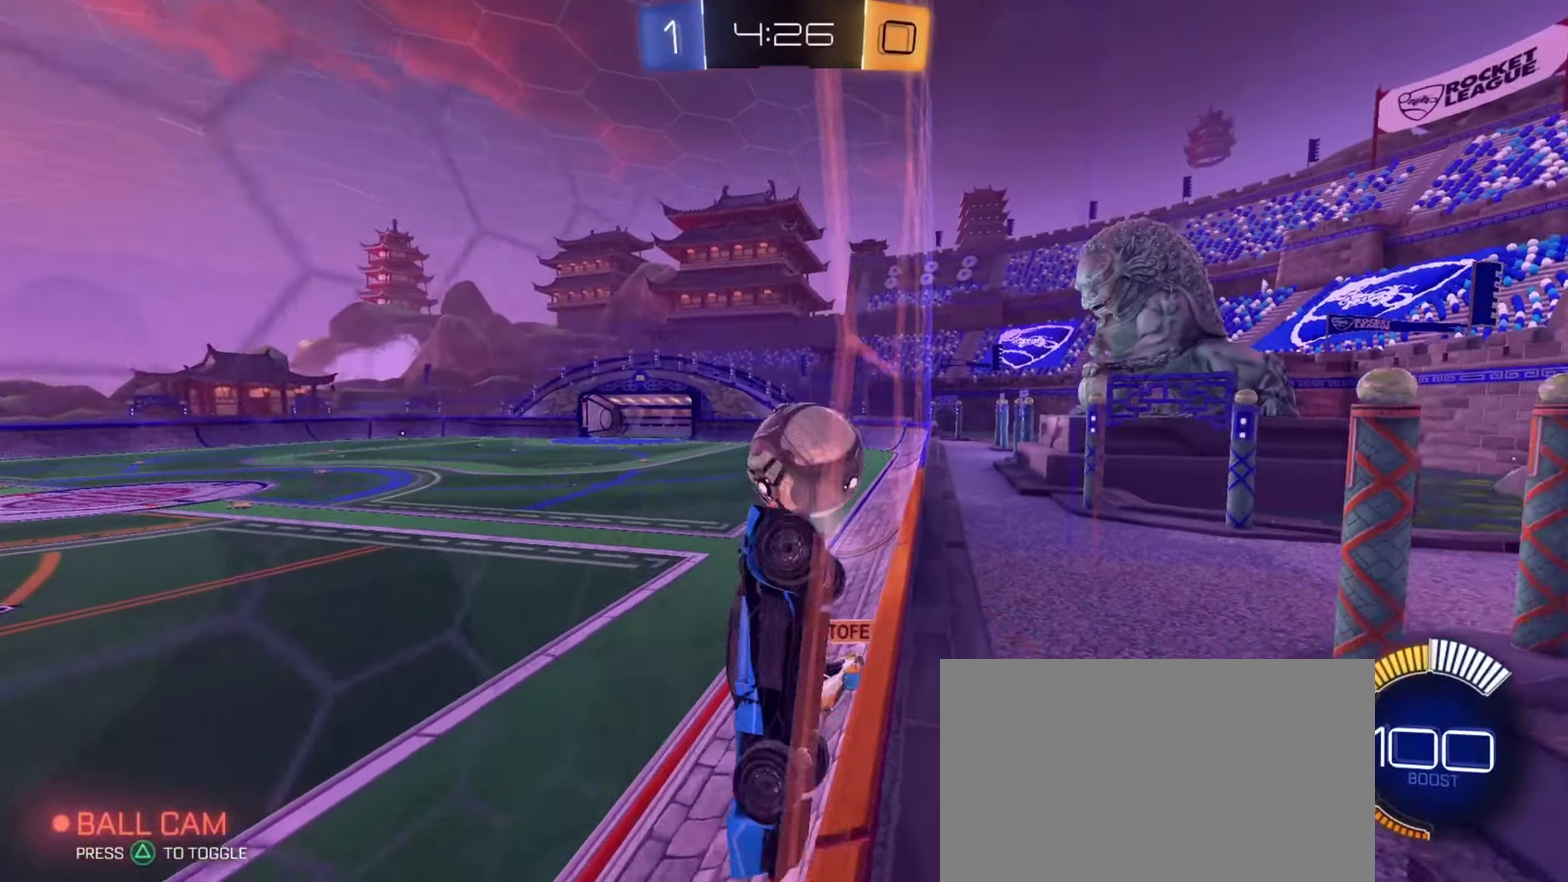
{"dt_ms": 450, "buttons": [], "left_stick": "right", "right_stick": "center", "events": [[450, "R2", "up"]]}
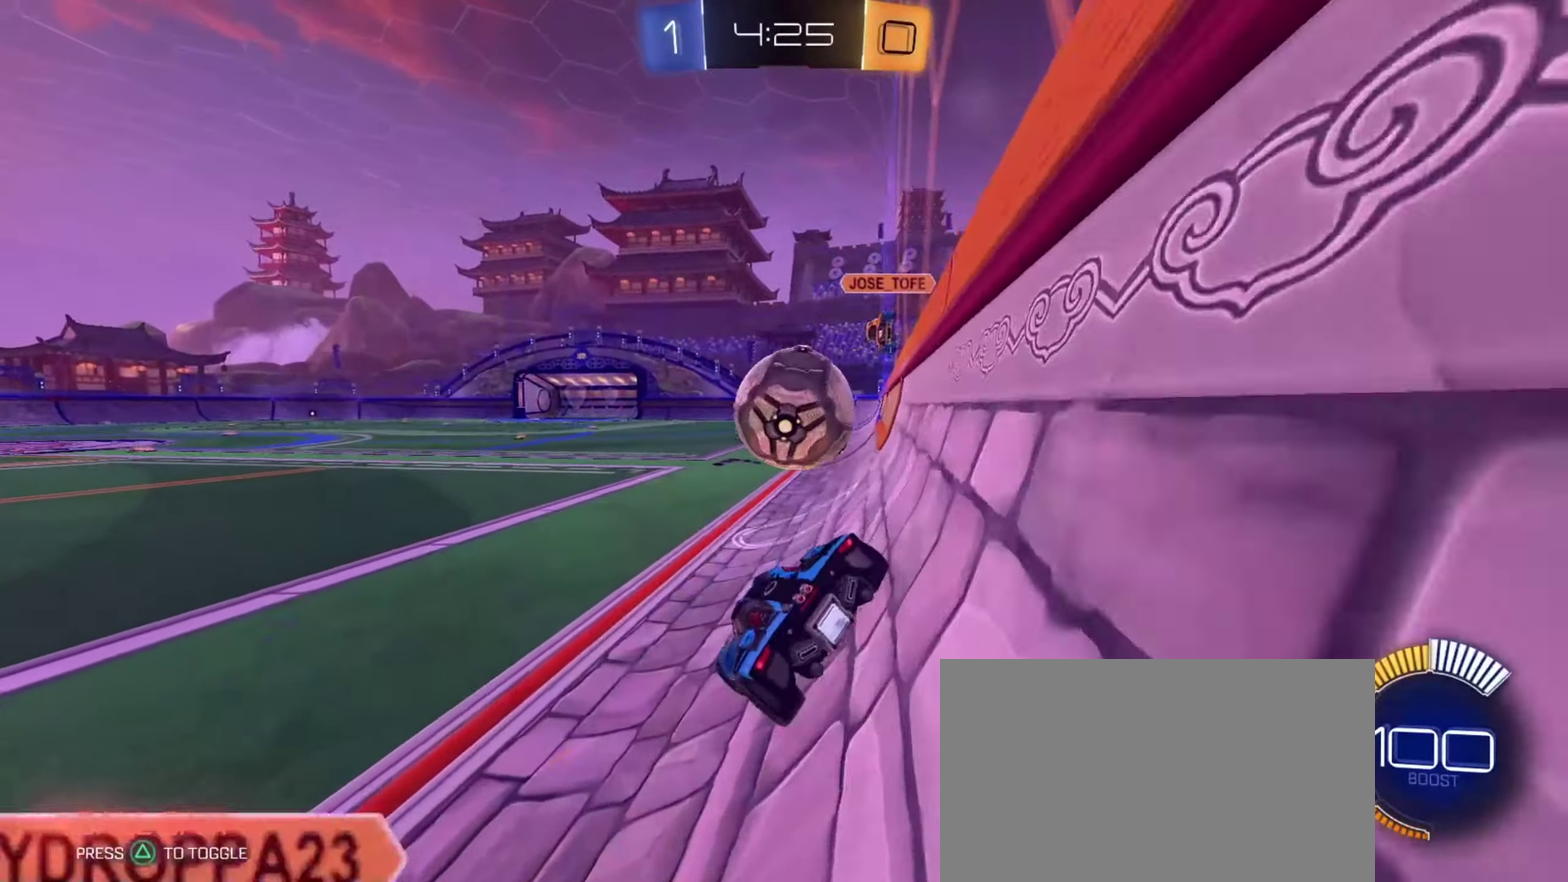
{"dt_ms": 250, "buttons": ["R2"], "left_stick": "left", "right_stick": "center", "events": [[50, "L2", "down"], [67, "left_stick", "up-right"], [83, "R2", "down"], [134, "L2", "up"], [150, "left_stick", "center"], [217, "left_stick", "left"]]}
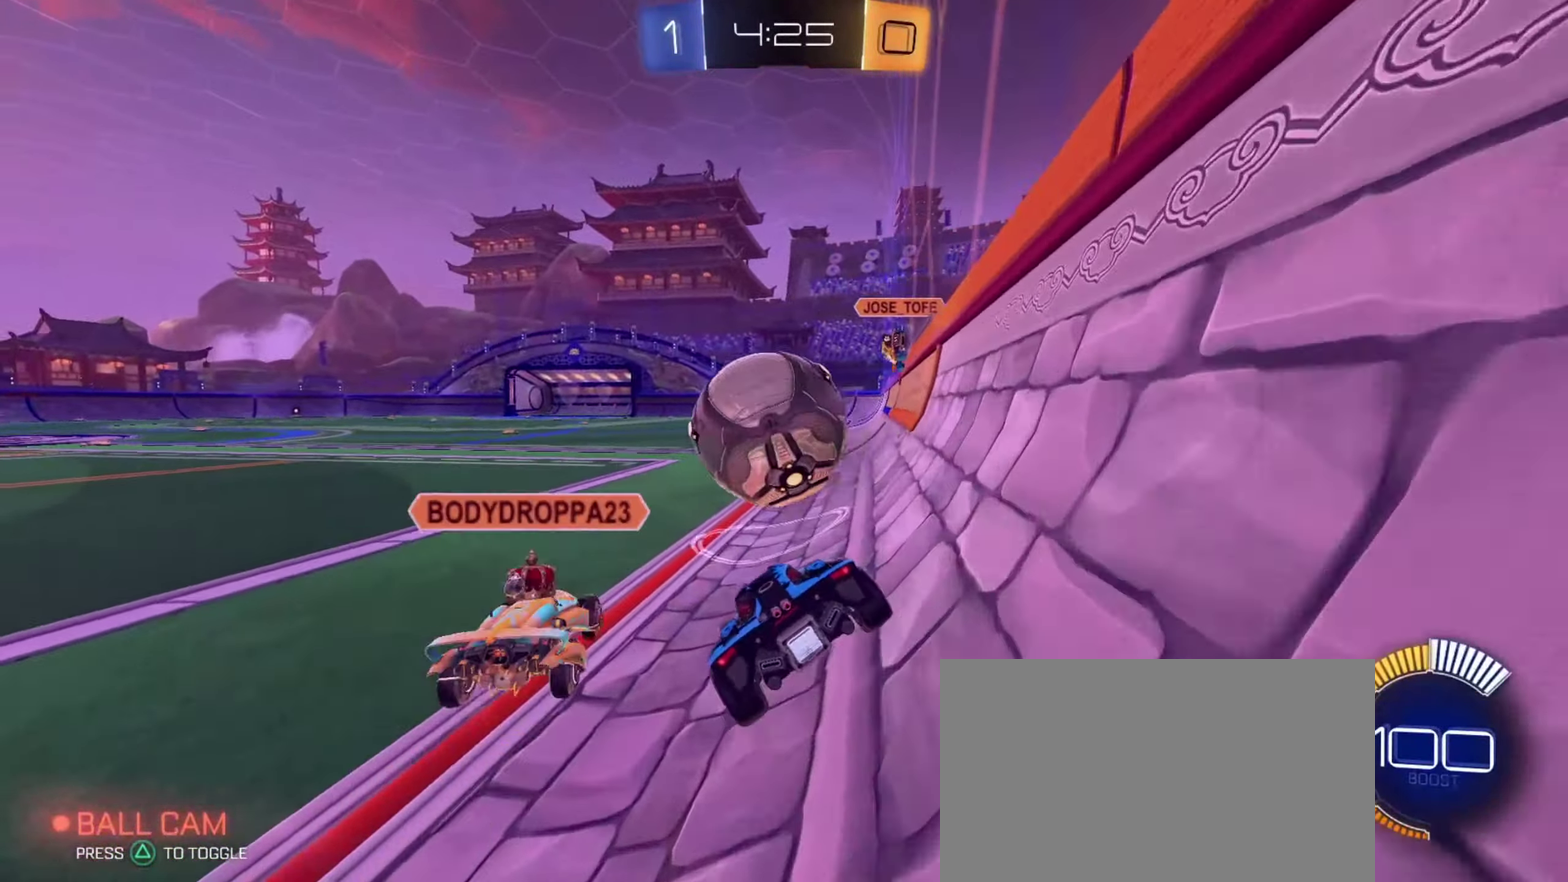
{"dt_ms": 701, "buttons": ["R2"], "left_stick": "center", "right_stick": "center", "events": [[67, "left_stick", "center"], [484, "left_stick", "up-left"], [534, "left_stick", "left"], [618, "left_stick", "center"]]}
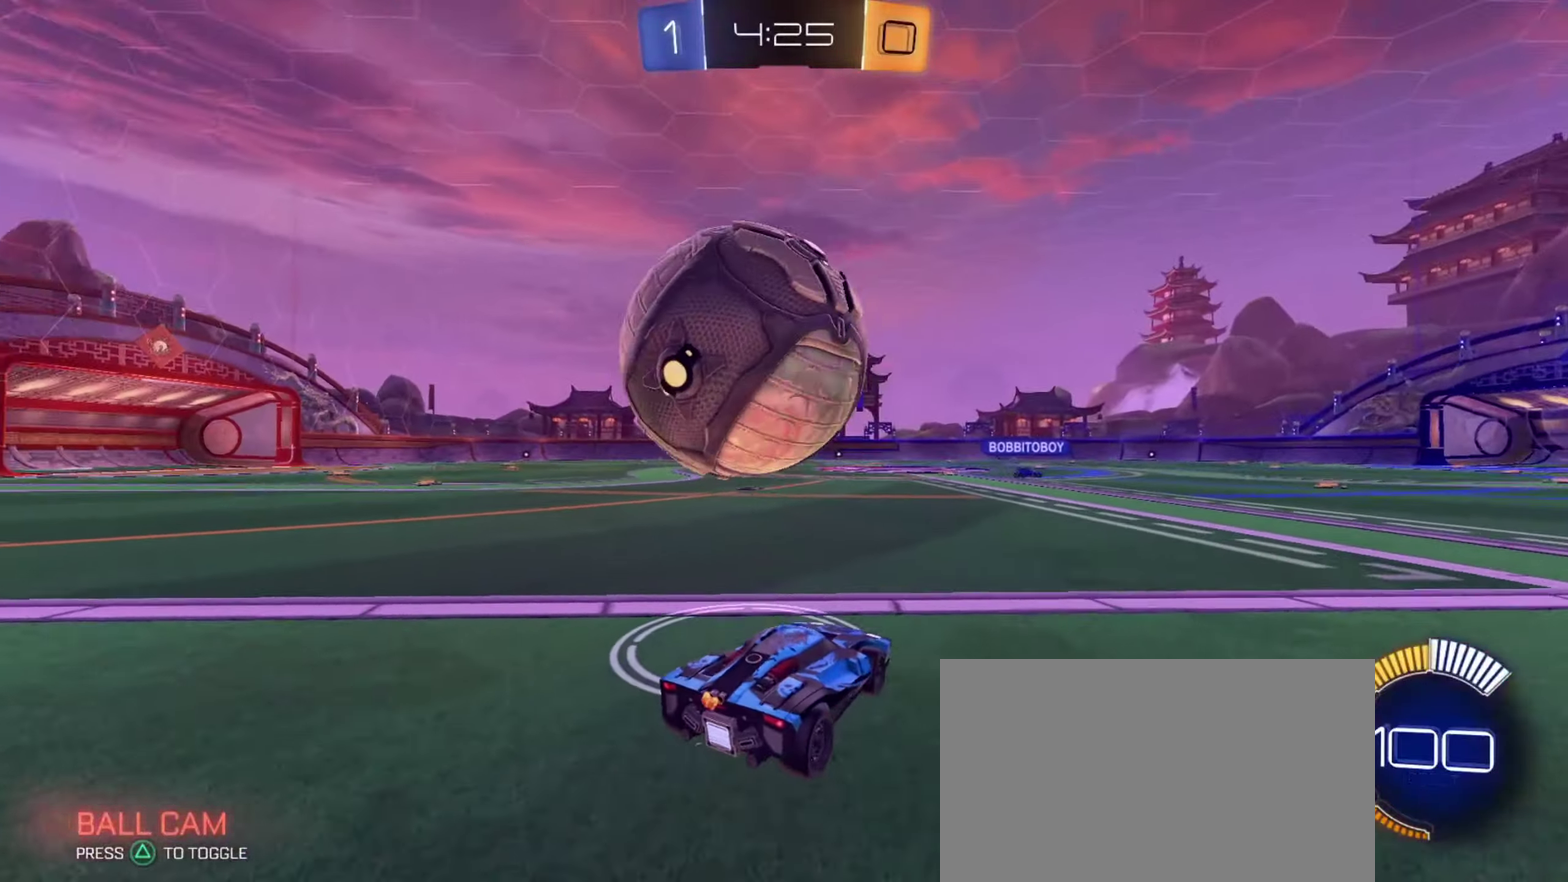
{"dt_ms": 551, "buttons": ["R2"], "left_stick": "left", "right_stick": "center", "events": [[33, "TRIANGLE", "down"], [67, "R2", "up"], [133, "TRIANGLE", "up"], [384, "R2", "down"], [484, "left_stick", "left"]]}
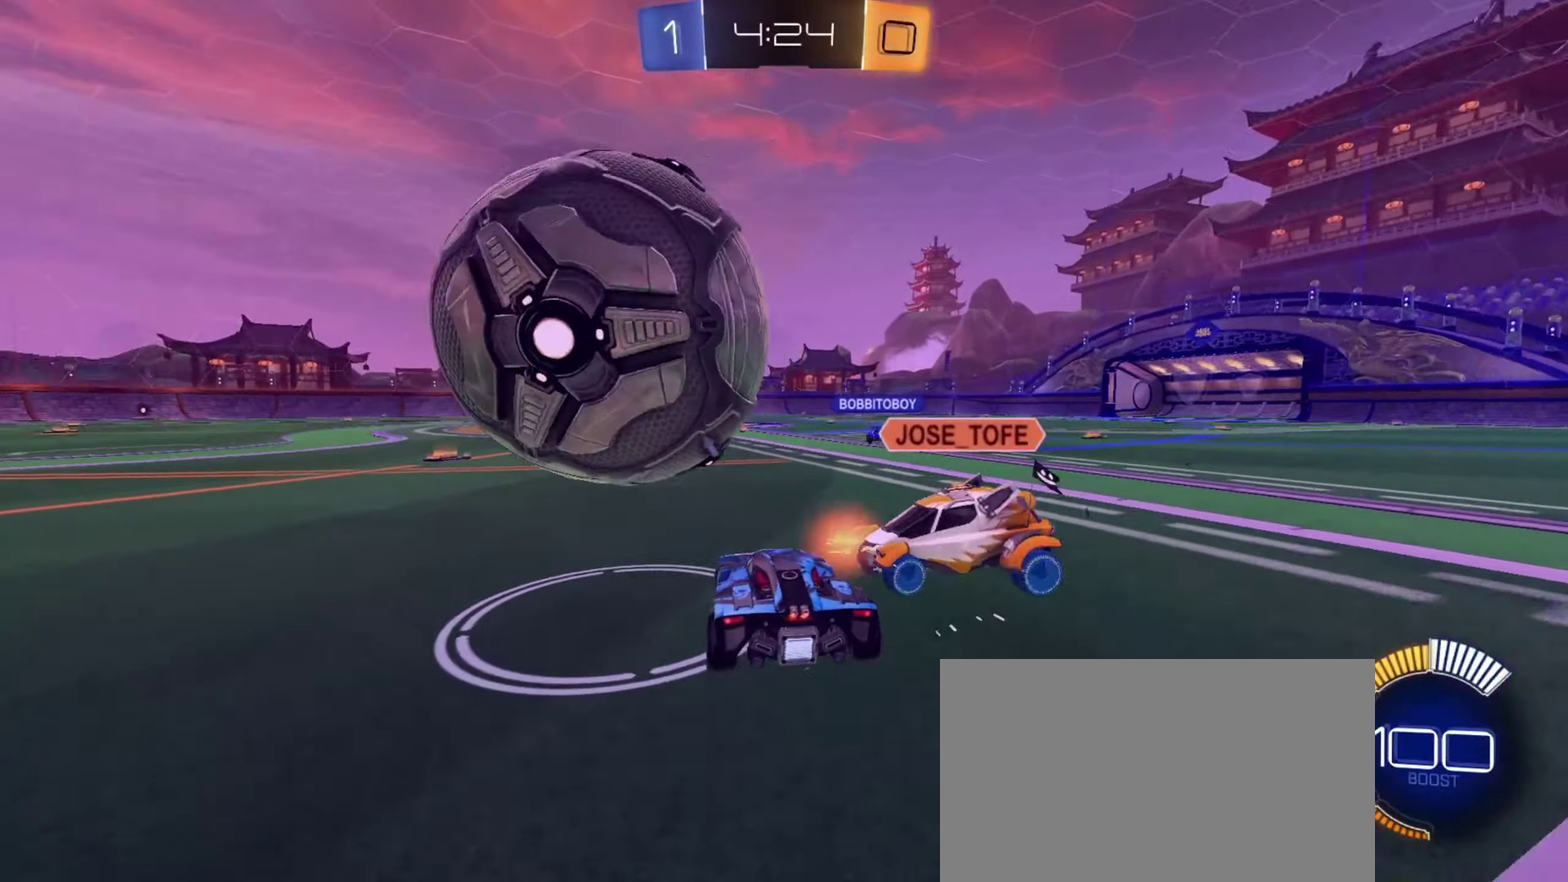
{"dt_ms": 250, "buttons": ["R2"], "left_stick": "center", "right_stick": "center", "events": [[183, "left_stick", "center"]]}
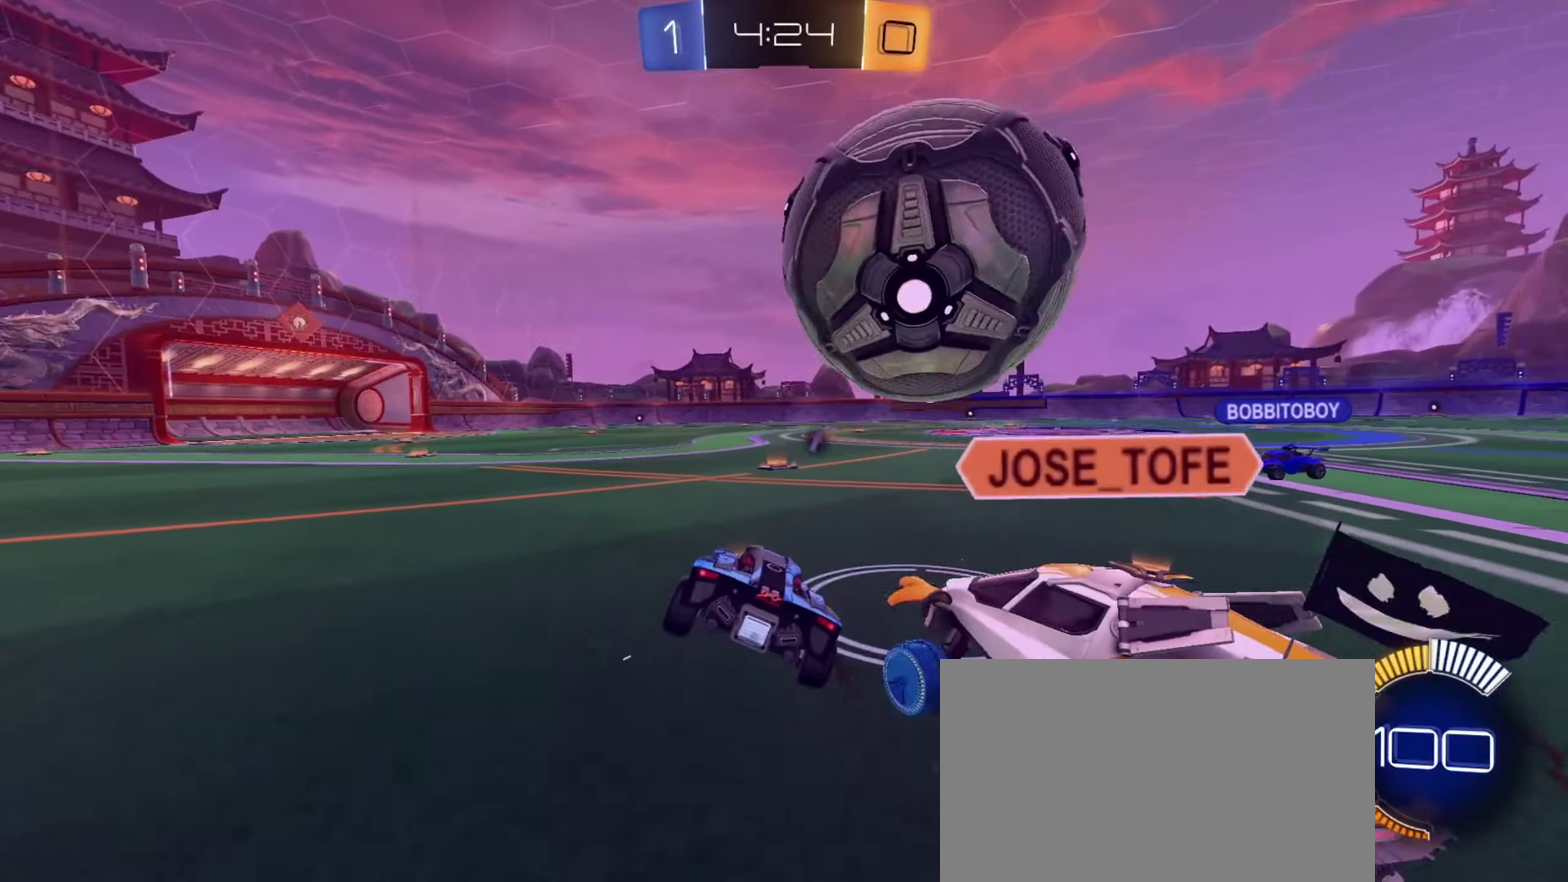
{"dt_ms": 701, "buttons": ["R2"], "left_stick": "right", "right_stick": "center", "events": [[133, "left_stick", "left"], [233, "TRIANGLE", "down"], [317, "left_stick", "right"], [333, "TRIANGLE", "up"]]}
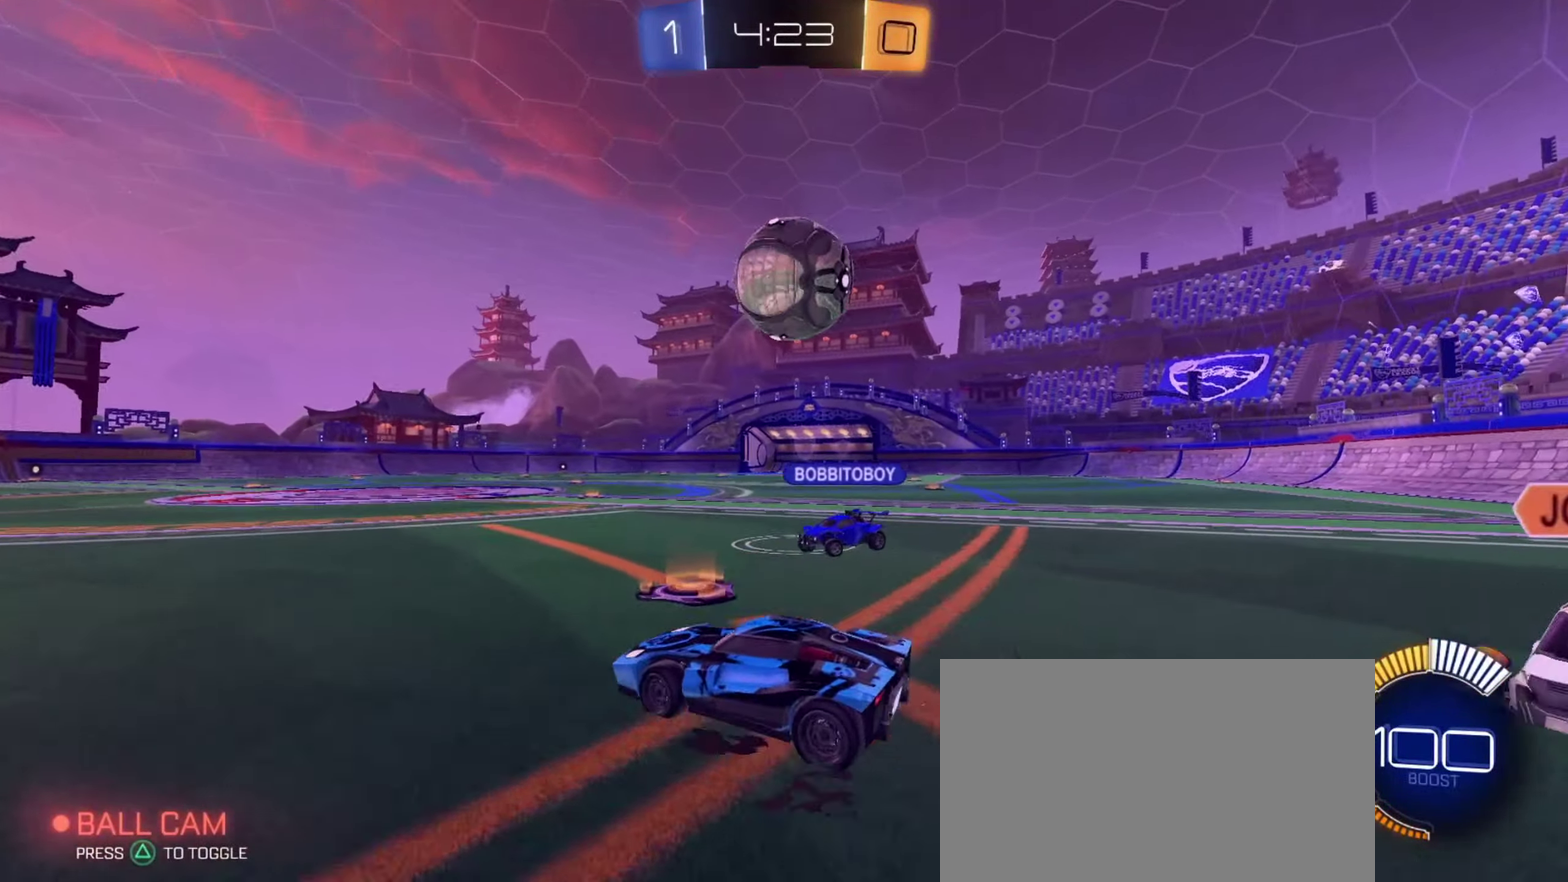
{"dt_ms": 700, "buttons": ["R2"], "left_stick": "center", "right_stick": "center", "events": [[133, "left_stick", "center"], [200, "left_stick", "down-right"], [383, "left_stick", "center"]]}
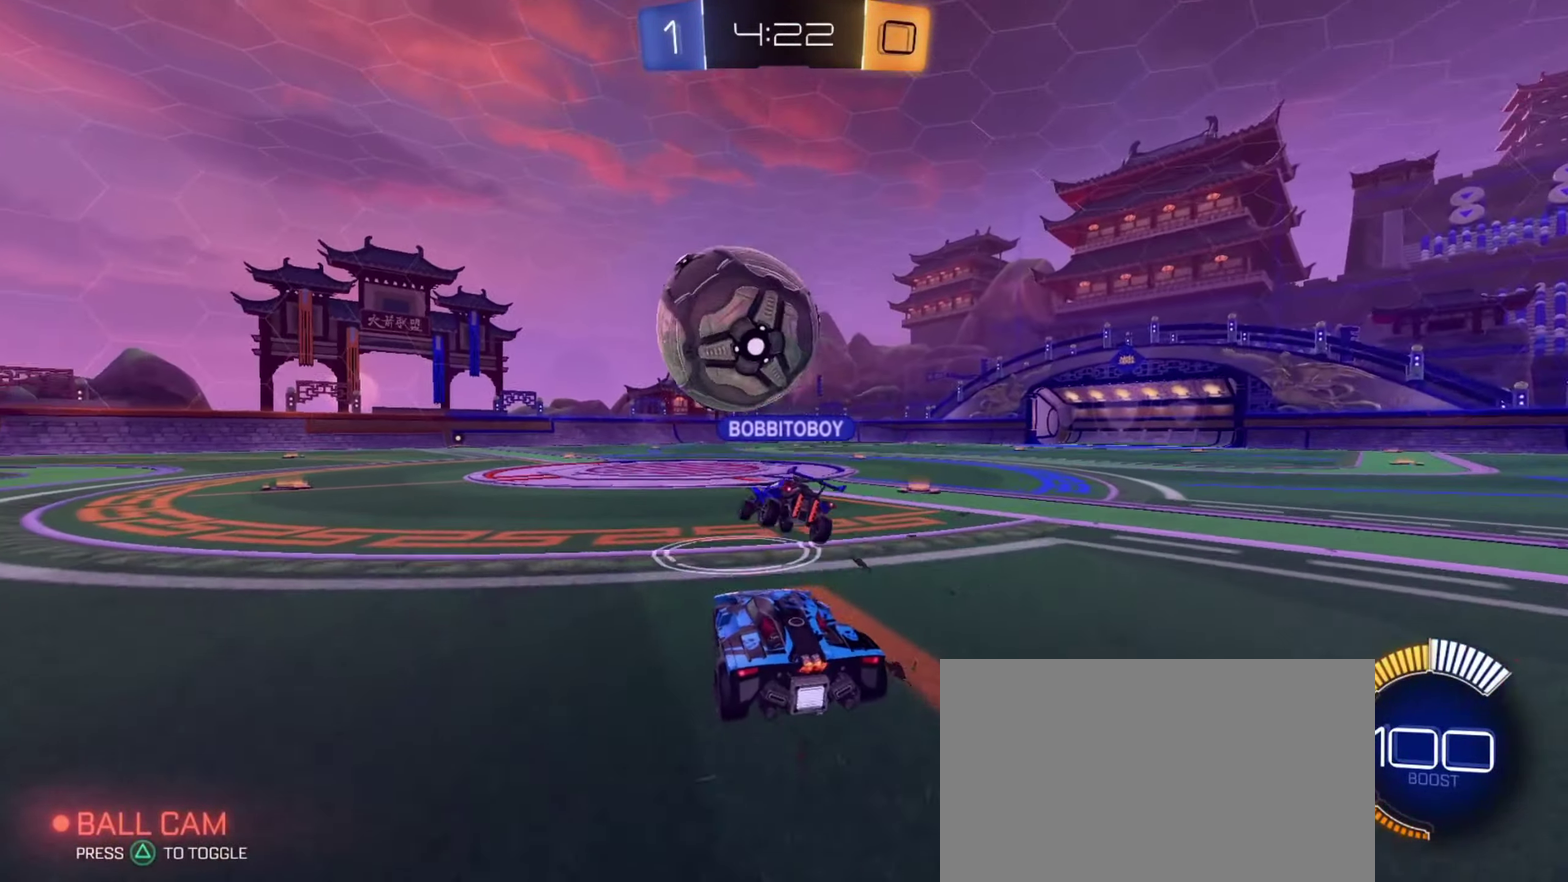
{"dt_ms": 334, "buttons": ["R2"], "left_stick": "left", "right_stick": "center", "events": [[34, "left_stick", "right"], [134, "left_stick", "center"], [200, "left_stick", "left"]]}
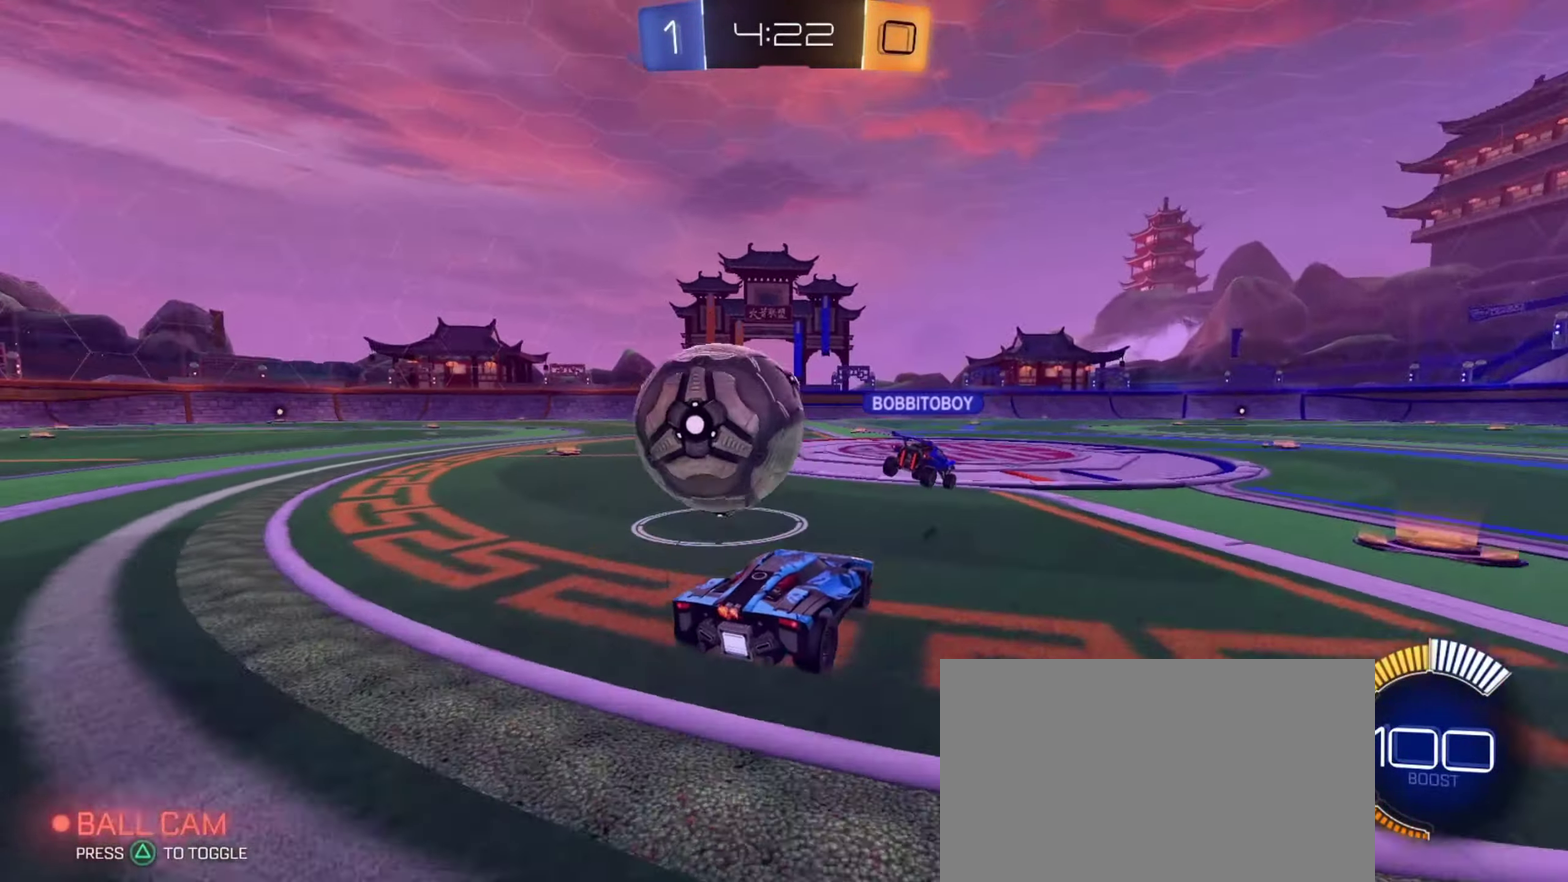
{"dt_ms": 267, "buttons": ["TRIANGLE", "R2"], "left_stick": "center", "right_stick": "center", "events": [[167, "left_stick", "center"], [217, "TRIANGLE", "down"]]}
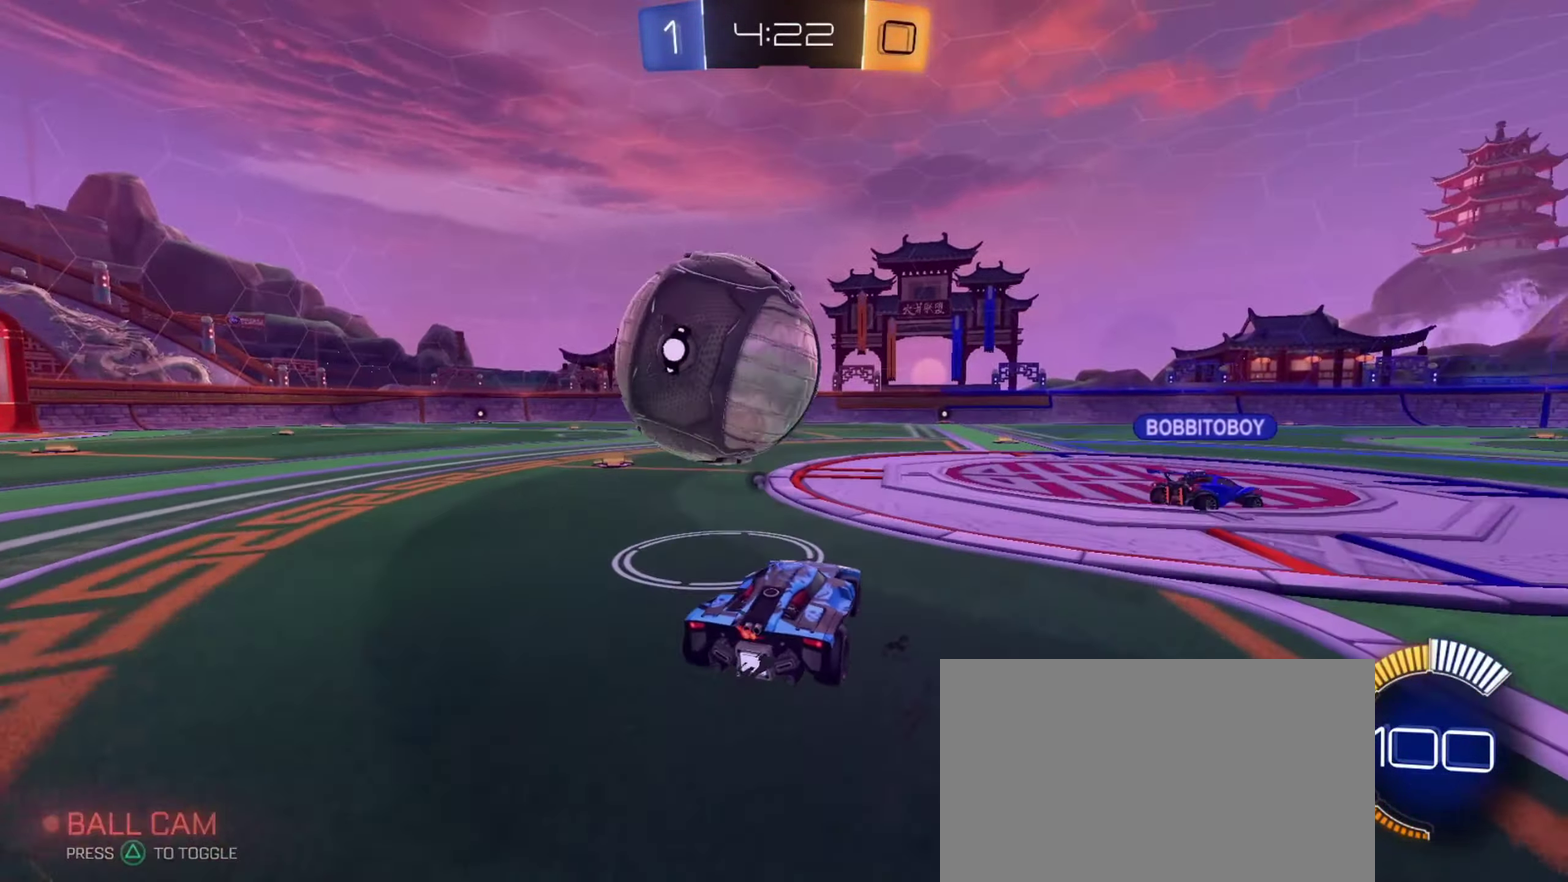
{"dt_ms": 701, "buttons": ["R2"], "left_stick": "left", "right_stick": "center", "events": [[50, "TRIANGLE", "up"], [83, "R2", "up"], [100, "left_stick", "right"], [117, "L2", "down"], [217, "left_stick", "center"], [233, "L2", "up"], [267, "R2", "down"], [267, "left_stick", "left"], [317, "left_stick", "center"], [517, "R2", "up"], [517, "left_stick", "left"], [634, "R2", "down"]]}
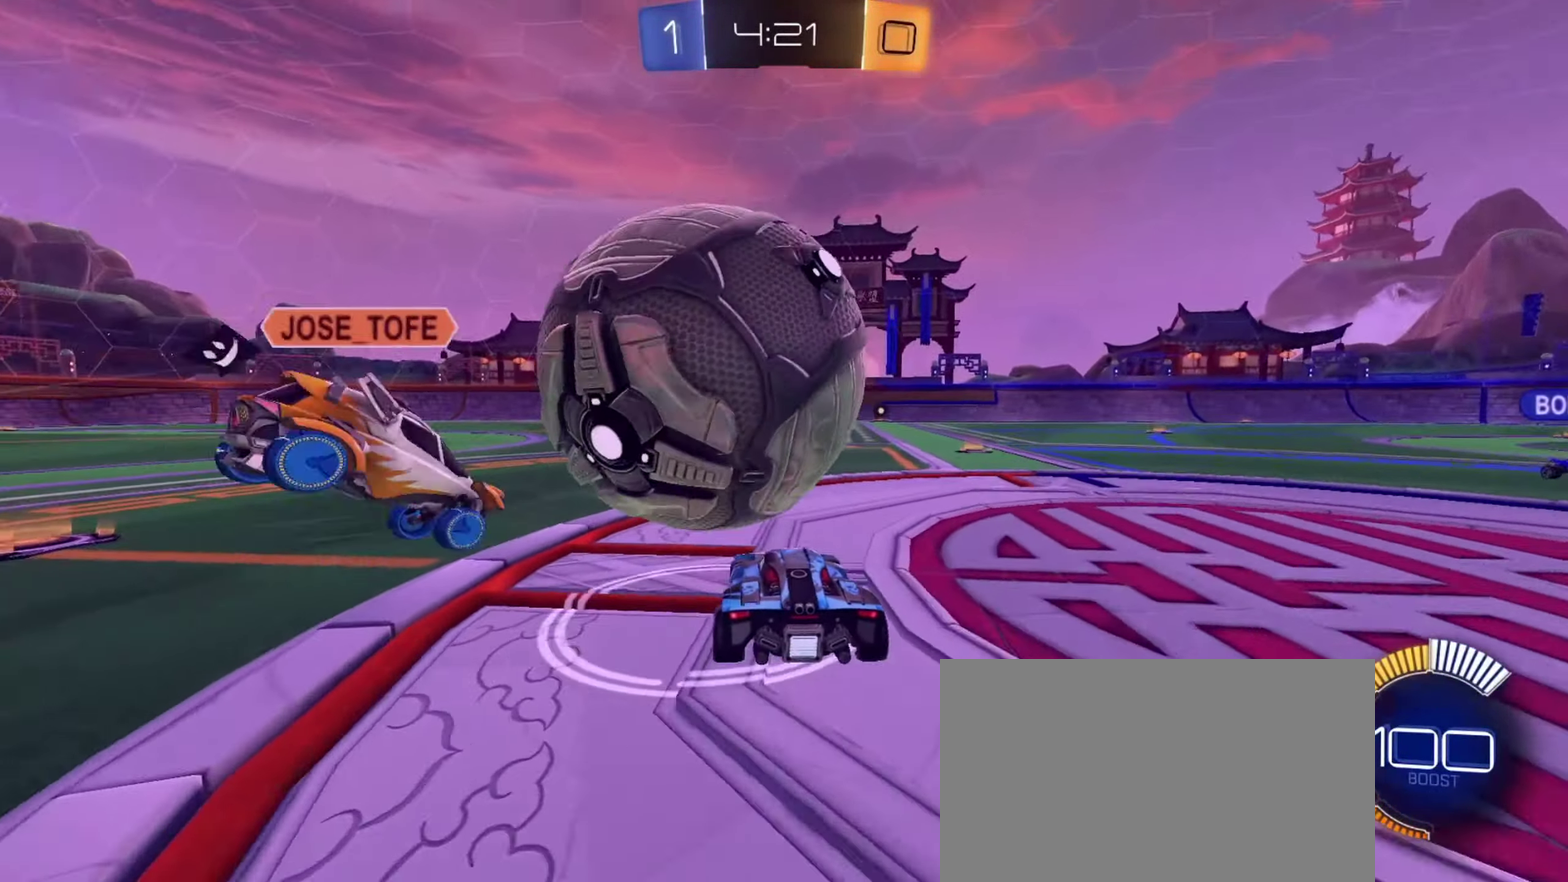
{"dt_ms": 700, "buttons": [], "left_stick": "center", "right_stick": "center", "events": [[50, "left_stick", "center"], [100, "left_stick", "right"], [133, "R2", "up"], [233, "R2", "down"], [300, "left_stick", "center"], [383, "left_stick", "left"], [467, "left_stick", "center"], [600, "R2", "up"]]}
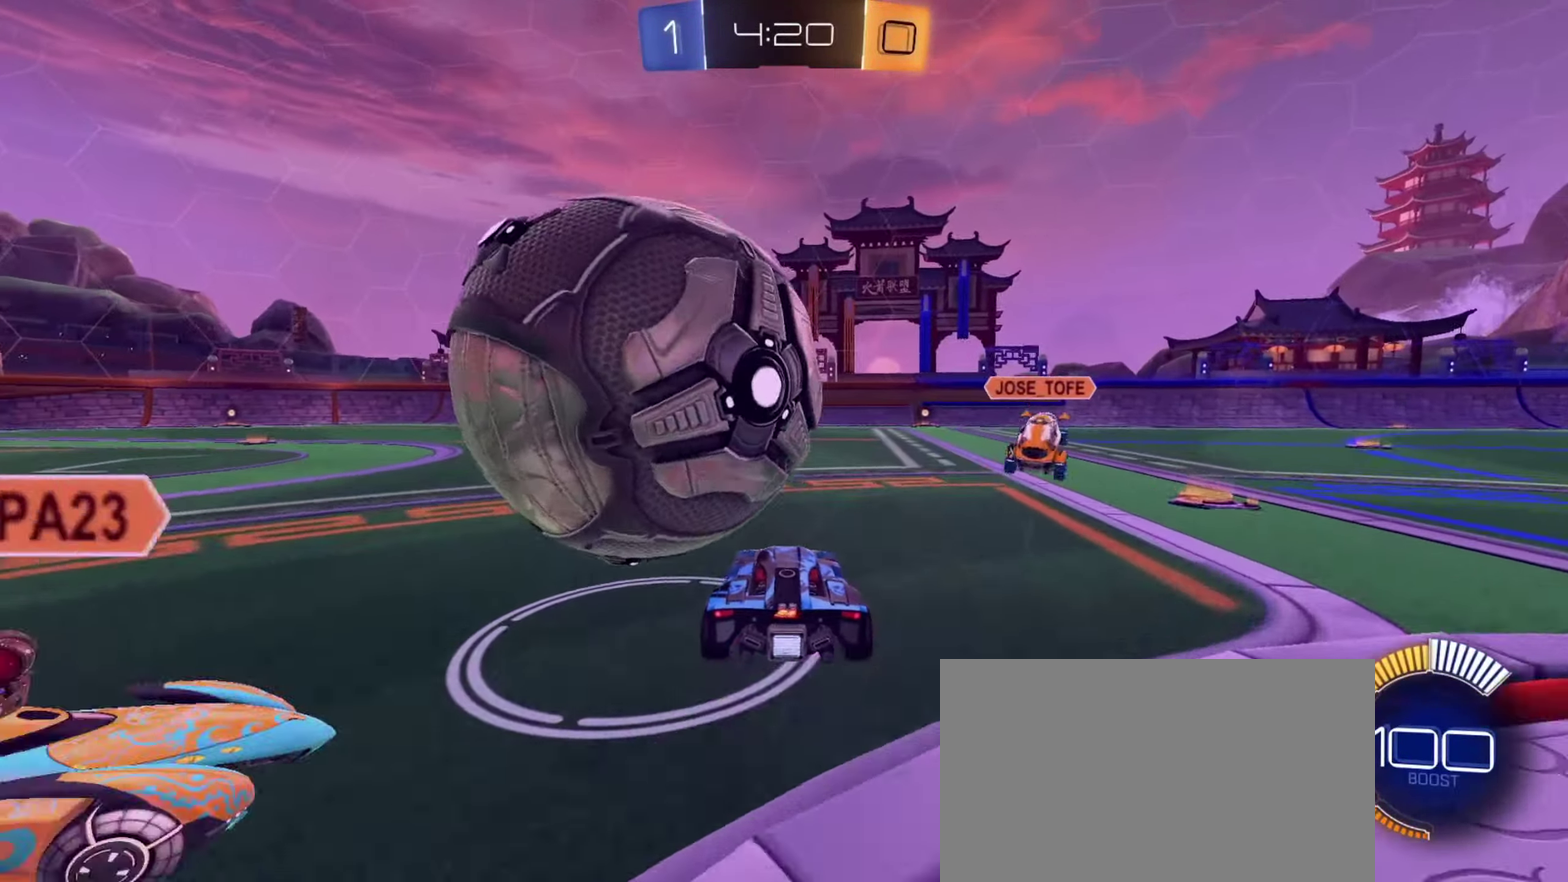
{"dt_ms": 334, "buttons": [], "left_stick": "left", "right_stick": "center", "events": [[84, "R2", "down"], [117, "left_stick", "left"], [284, "R2", "up"]]}
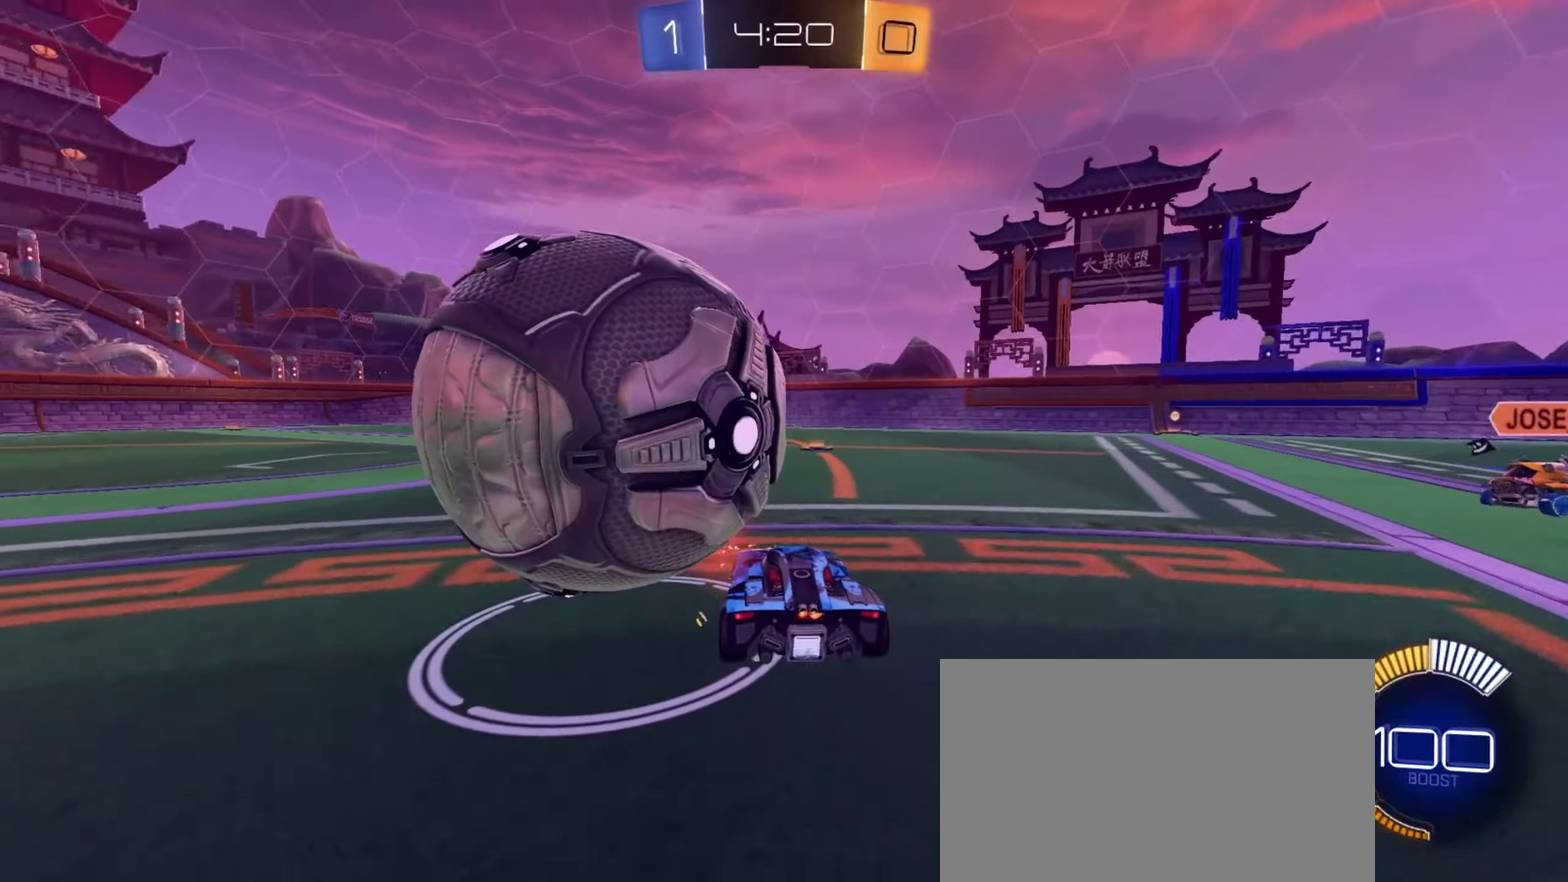
{"dt_ms": 367, "buttons": [], "left_stick": "center", "right_stick": "center", "events": [[50, "left_stick", "center"], [233, "R2", "down"], [250, "left_stick", "left"], [350, "left_stick", "center"], [367, "R2", "up"]]}
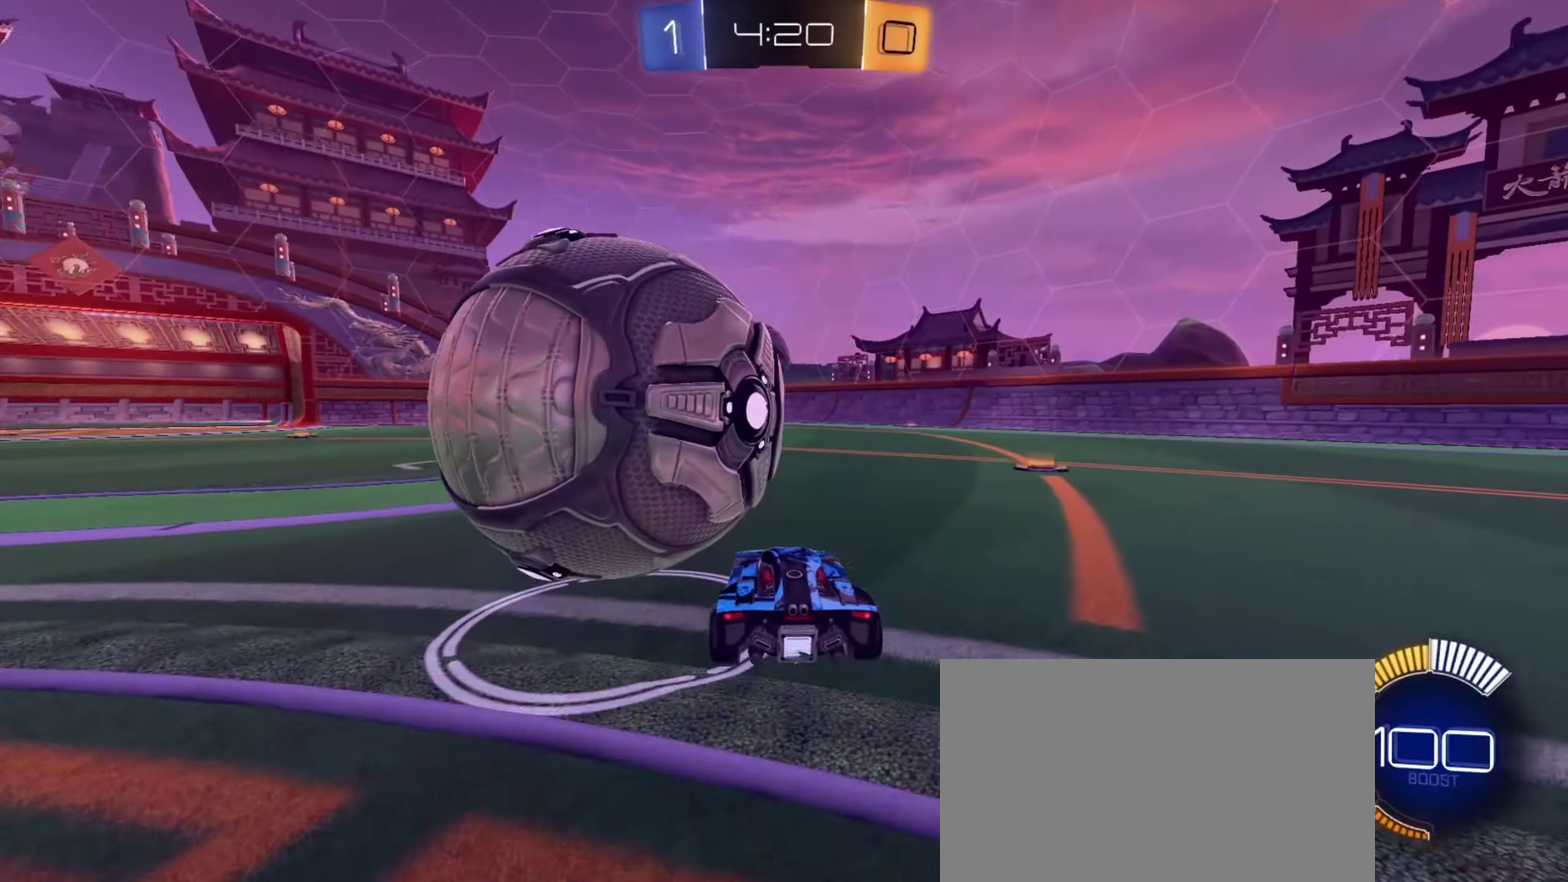
{"dt_ms": 701, "buttons": ["R2"], "left_stick": "center", "right_stick": "center", "events": [[167, "left_stick", "left"], [183, "R2", "down"], [367, "R2", "up"], [417, "R2", "down"], [617, "left_stick", "center"]]}